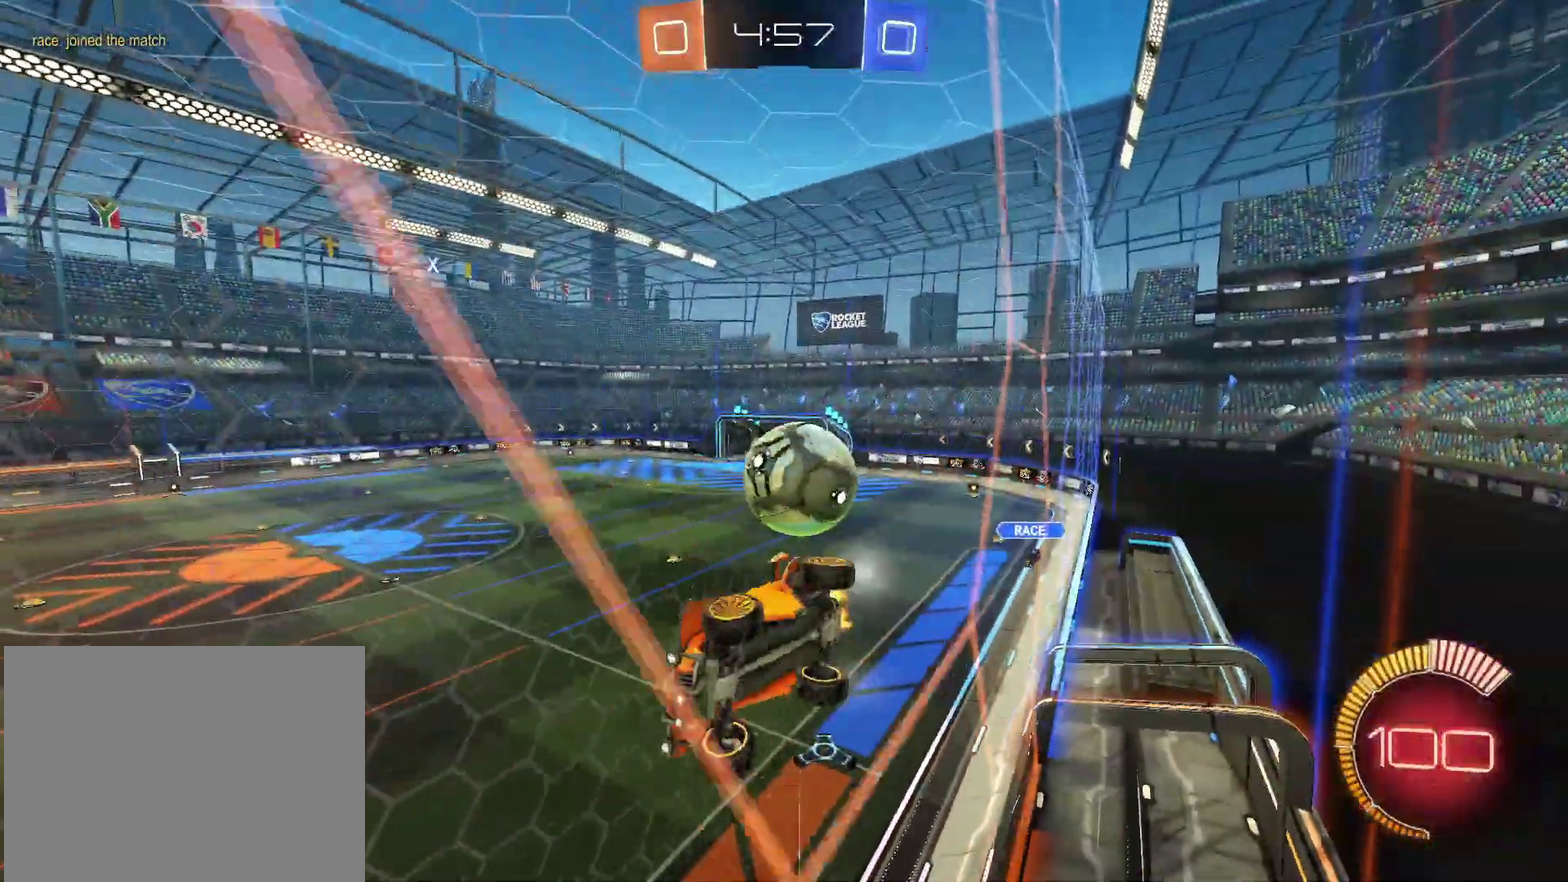
Gameplay with a controller (PlayStation layout); each line is a JSON object with the inputs held at the frame after it. "events" lists button and stick changes between this image and that frame as [ms after this image, input, new state], when the widget could be followed in between. Not read: L3 R3.
{"buttons": ["R2"], "left_stick": "right", "right_stick": "center", "events": []}
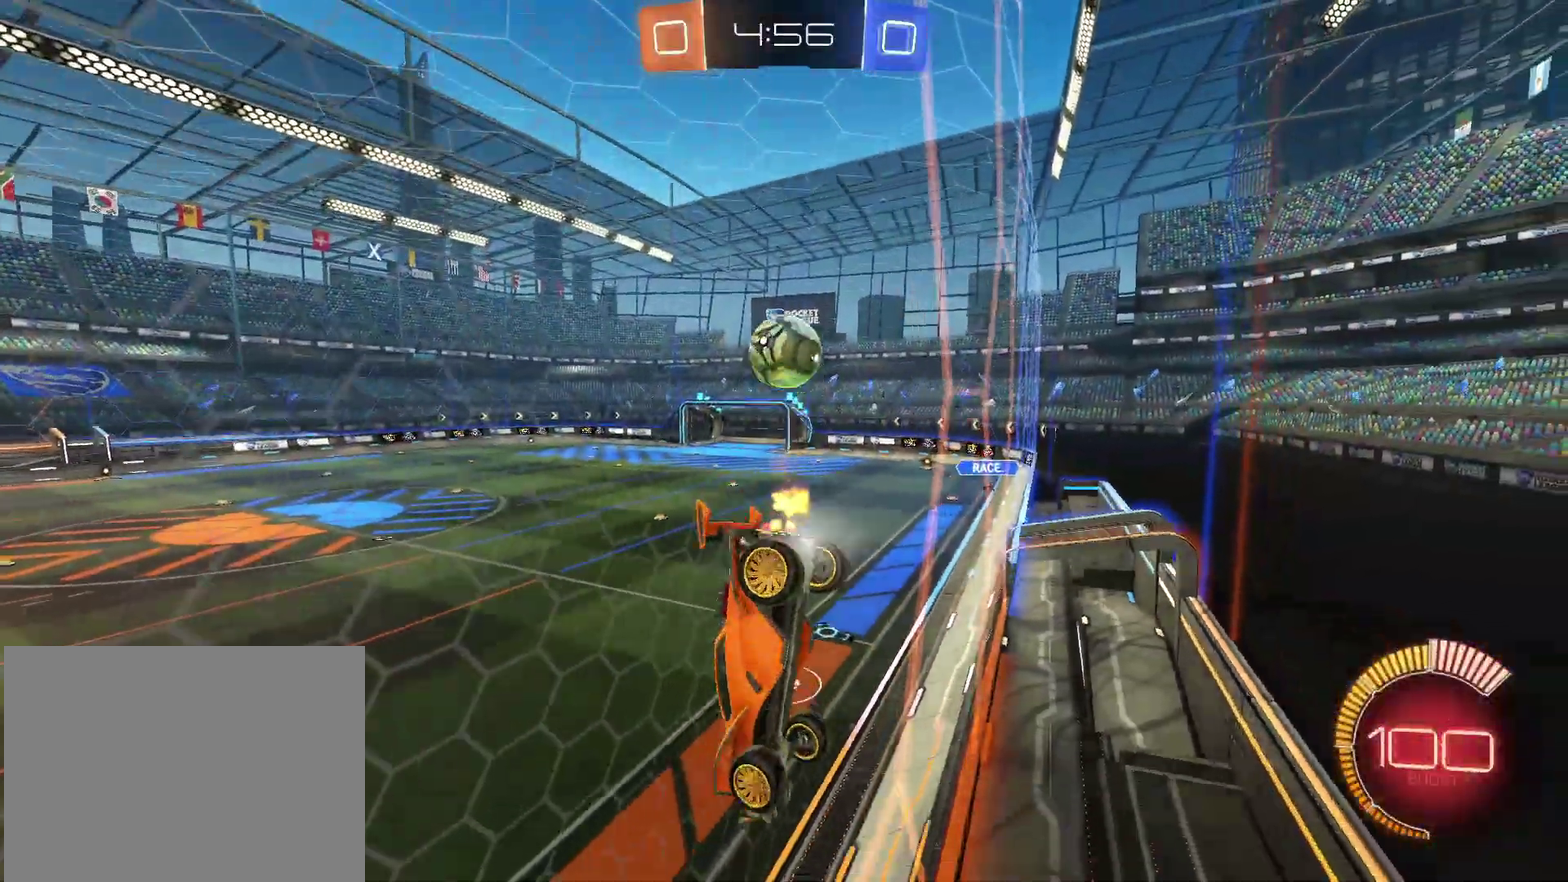
{"buttons": ["R2"], "left_stick": "center", "right_stick": "center", "events": [[33, "left_stick", "up-right"], [383, "left_stick", "center"]]}
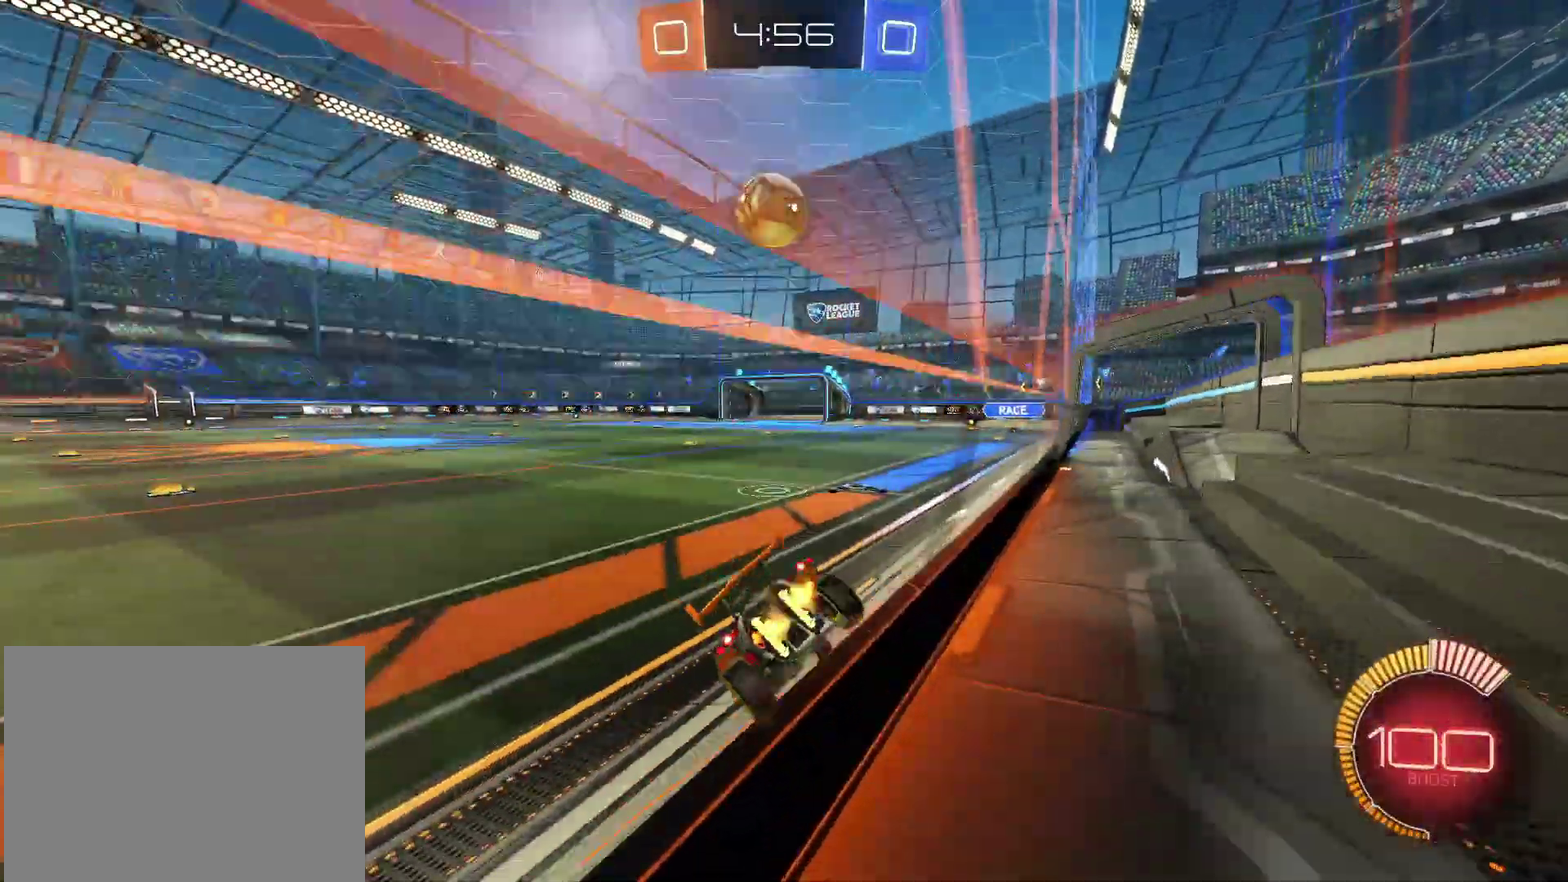
{"buttons": ["L2"], "left_stick": "center", "right_stick": "center", "events": [[83, "left_stick", "up-right"], [200, "left_stick", "center"], [283, "L2", "down"], [283, "R2", "up"]]}
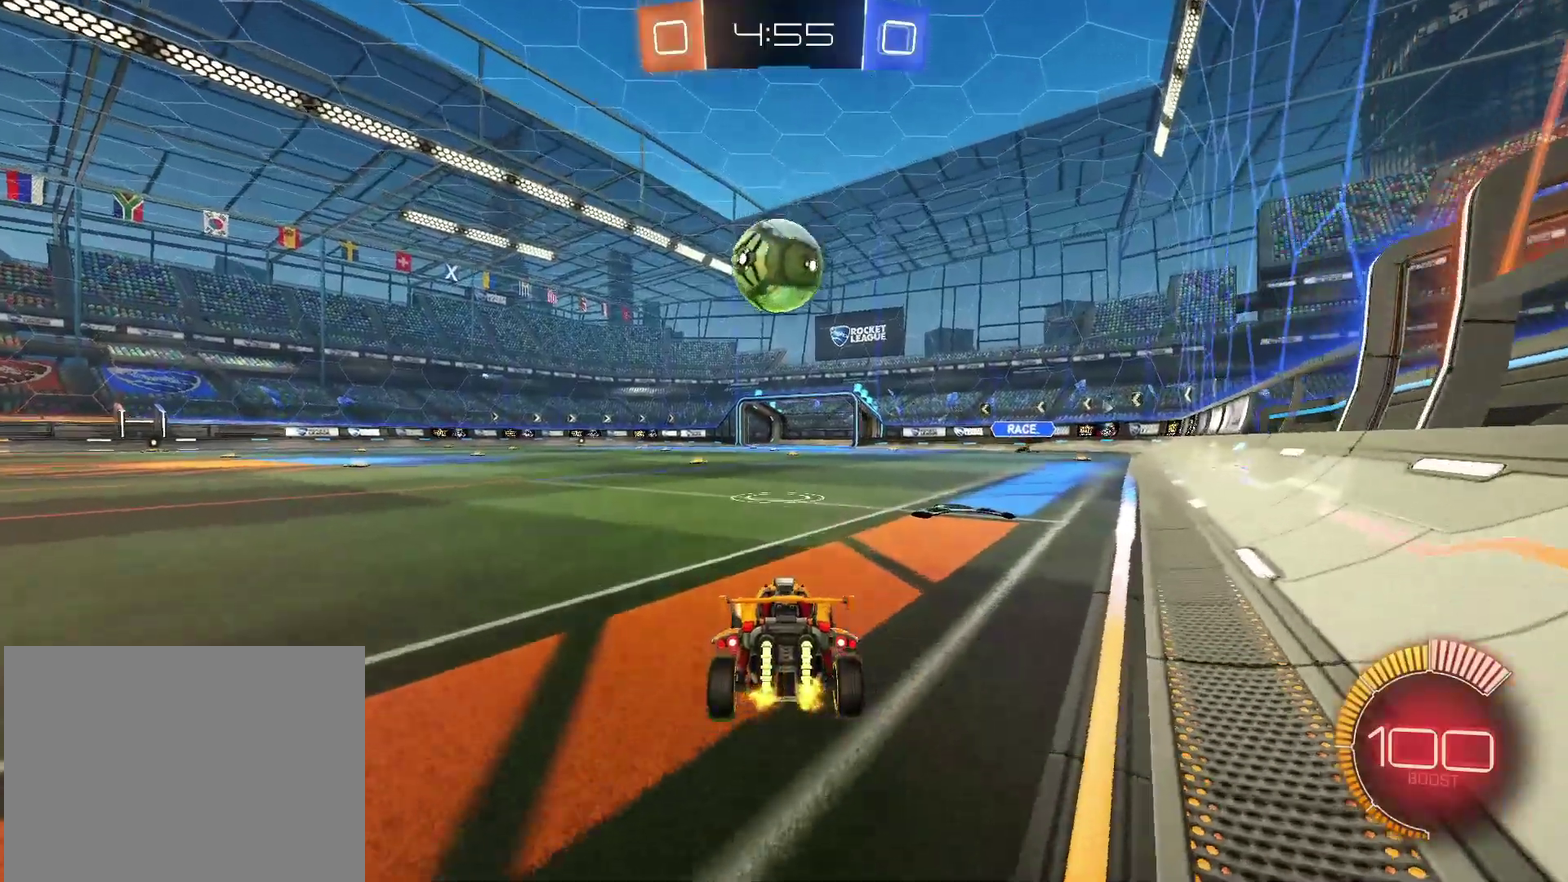
{"buttons": ["R2"], "left_stick": "center", "right_stick": "center", "events": [[167, "L2", "up"], [400, "R2", "down"]]}
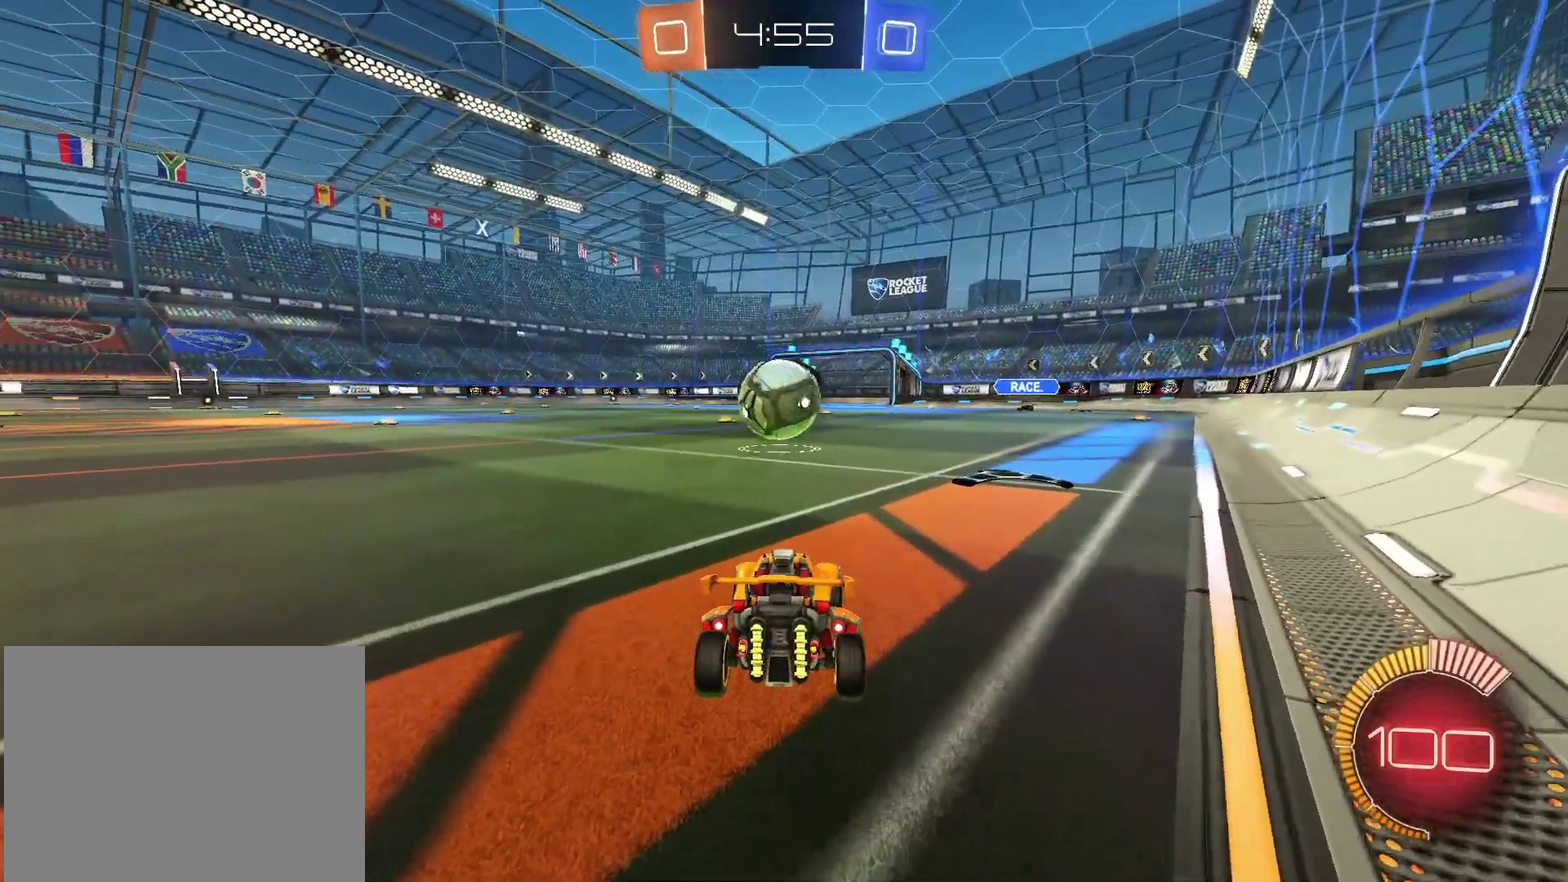
{"buttons": ["R2"], "left_stick": "center", "right_stick": "center", "events": []}
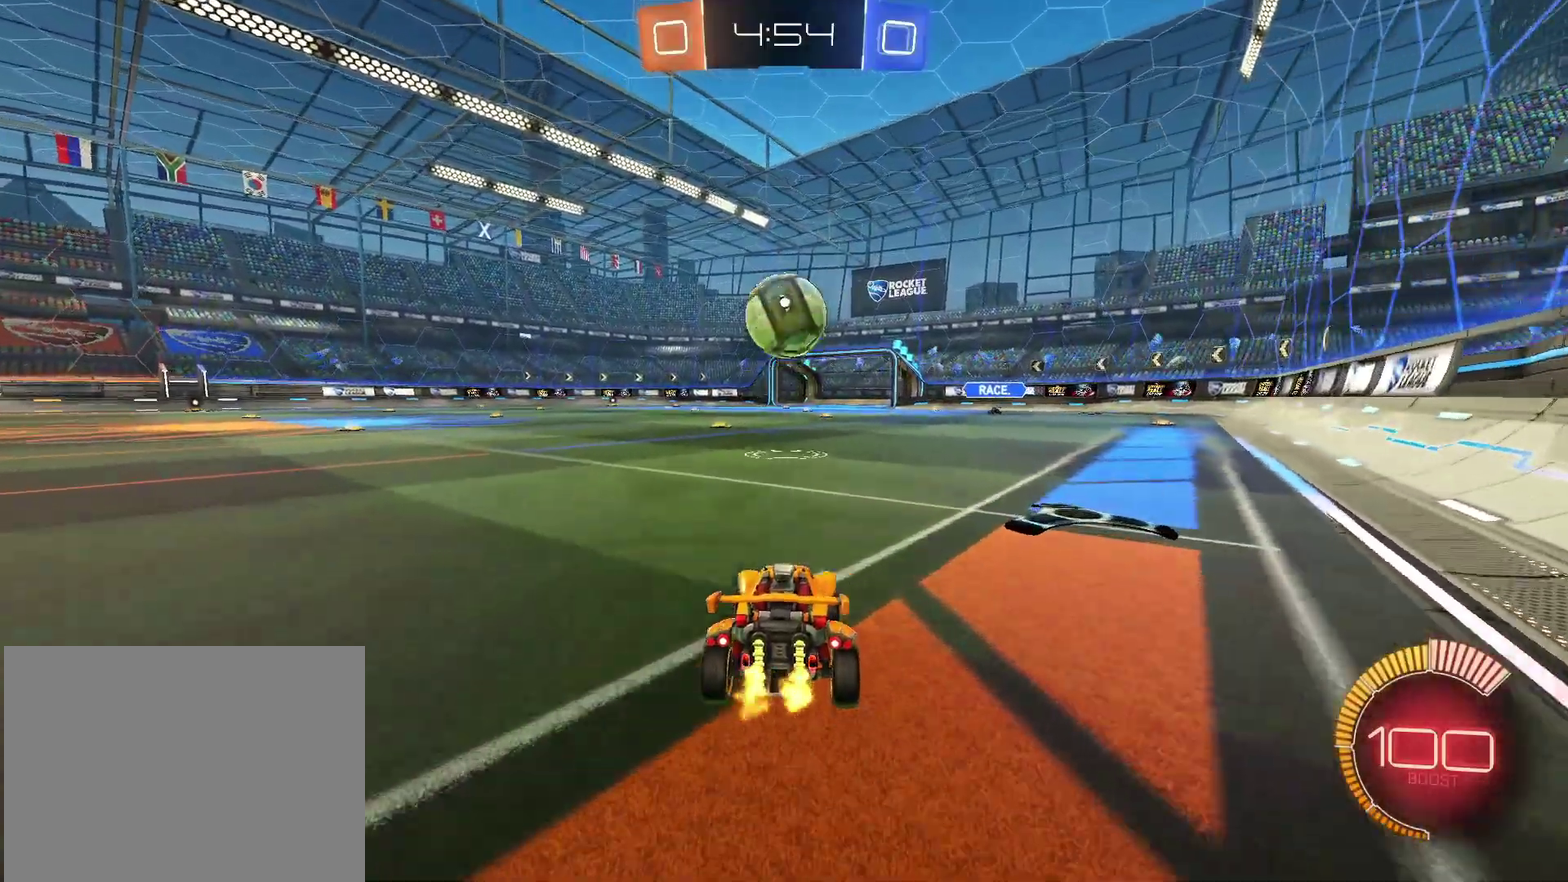
{"buttons": ["L2"], "left_stick": "center", "right_stick": "center", "events": [[400, "R2", "up"], [417, "L2", "down"]]}
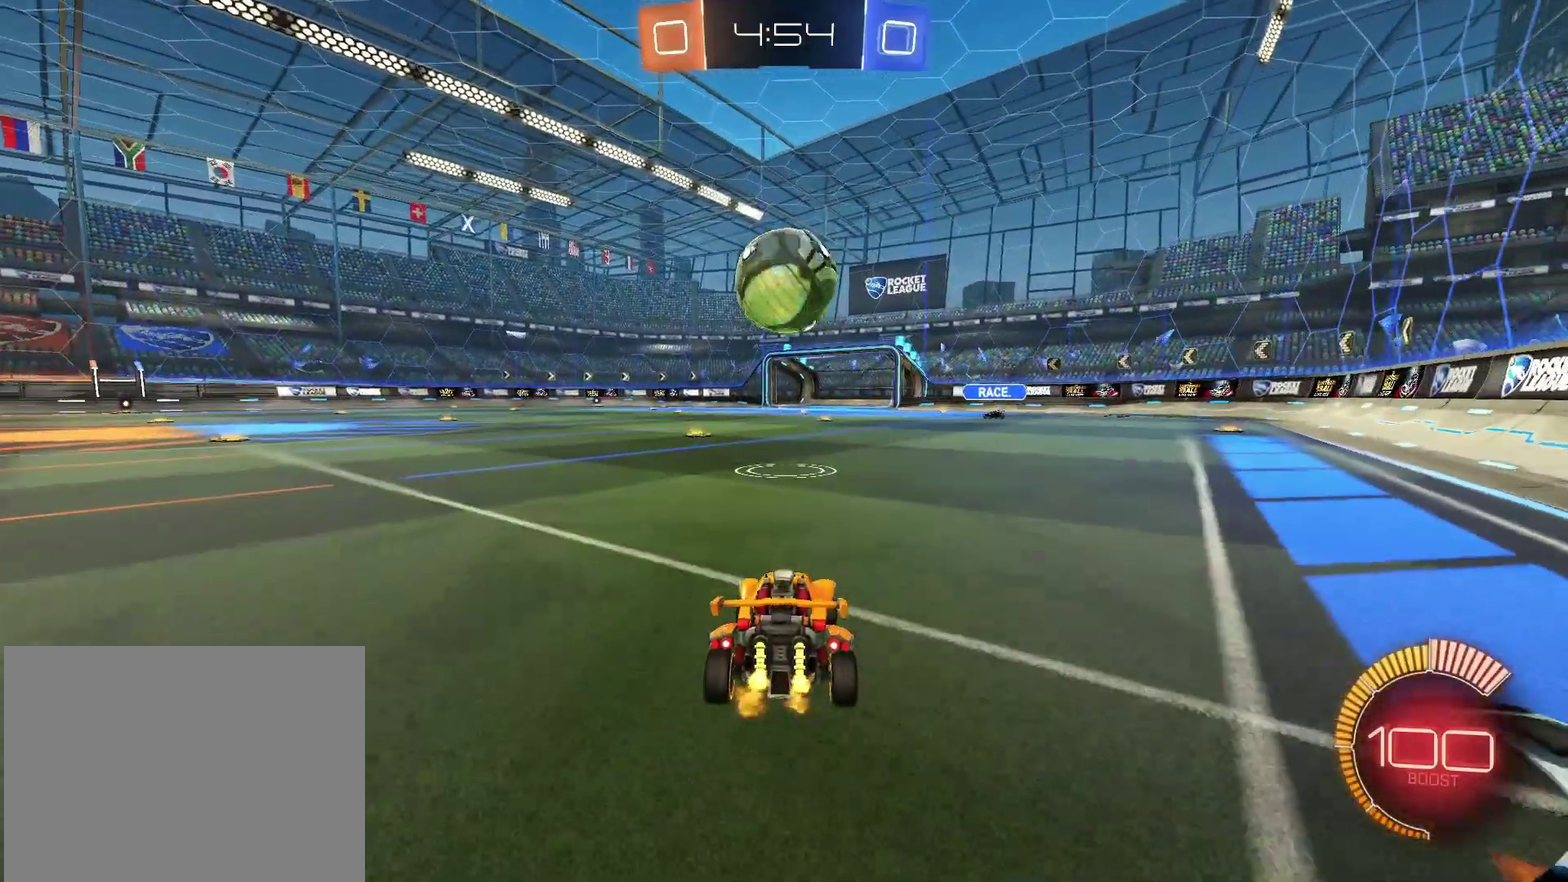
{"buttons": [], "left_stick": "center", "right_stick": "center", "events": [[33, "L2", "up"]]}
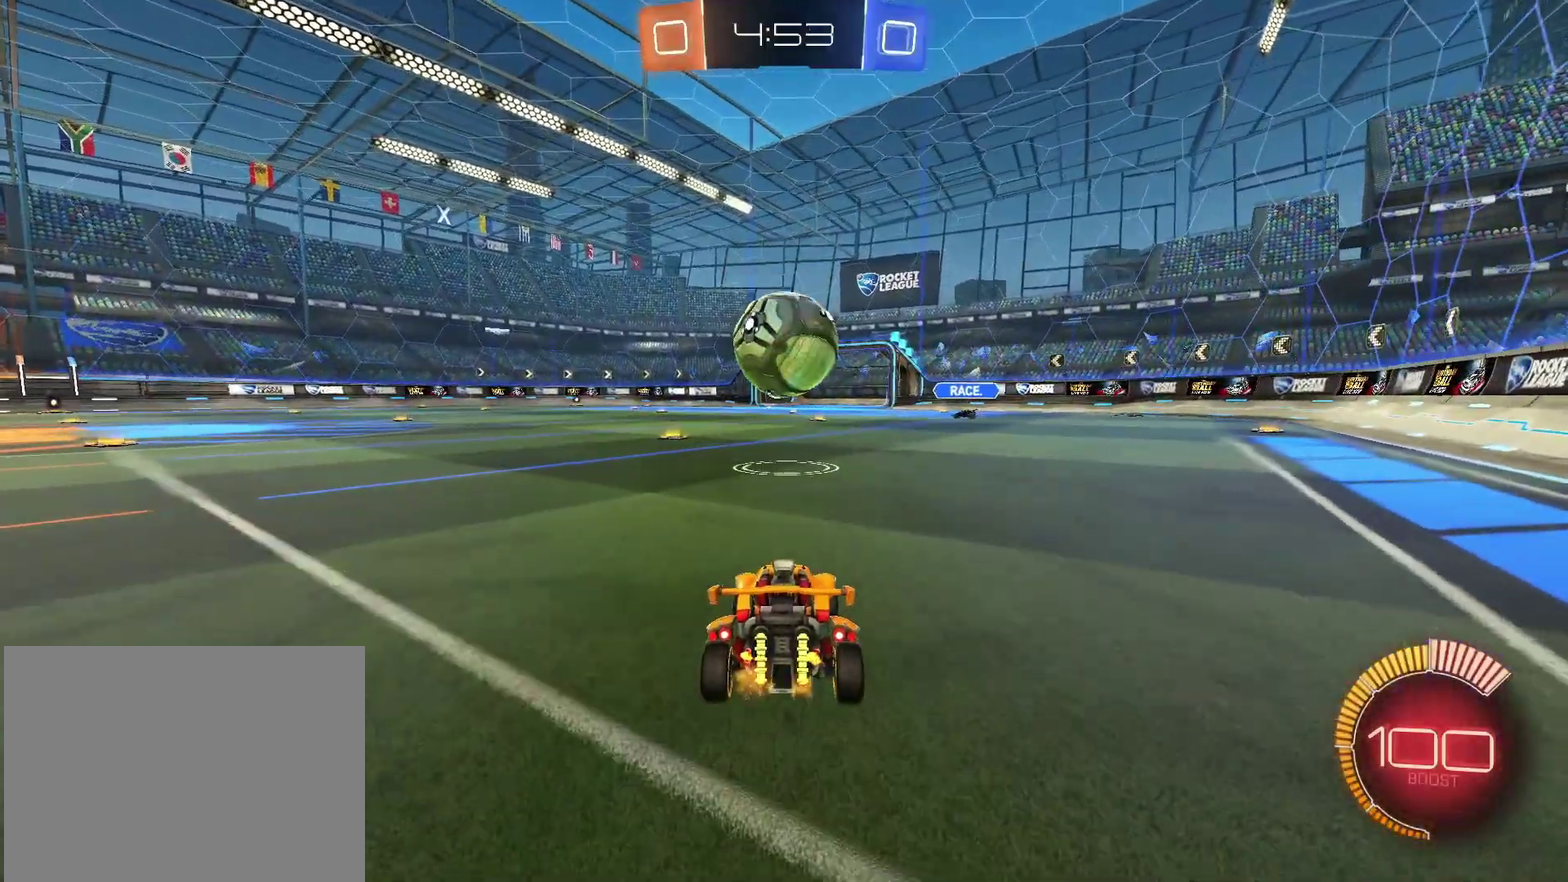
{"buttons": [], "left_stick": "center", "right_stick": "center", "events": [[100, "R2", "down"], [400, "R2", "up"]]}
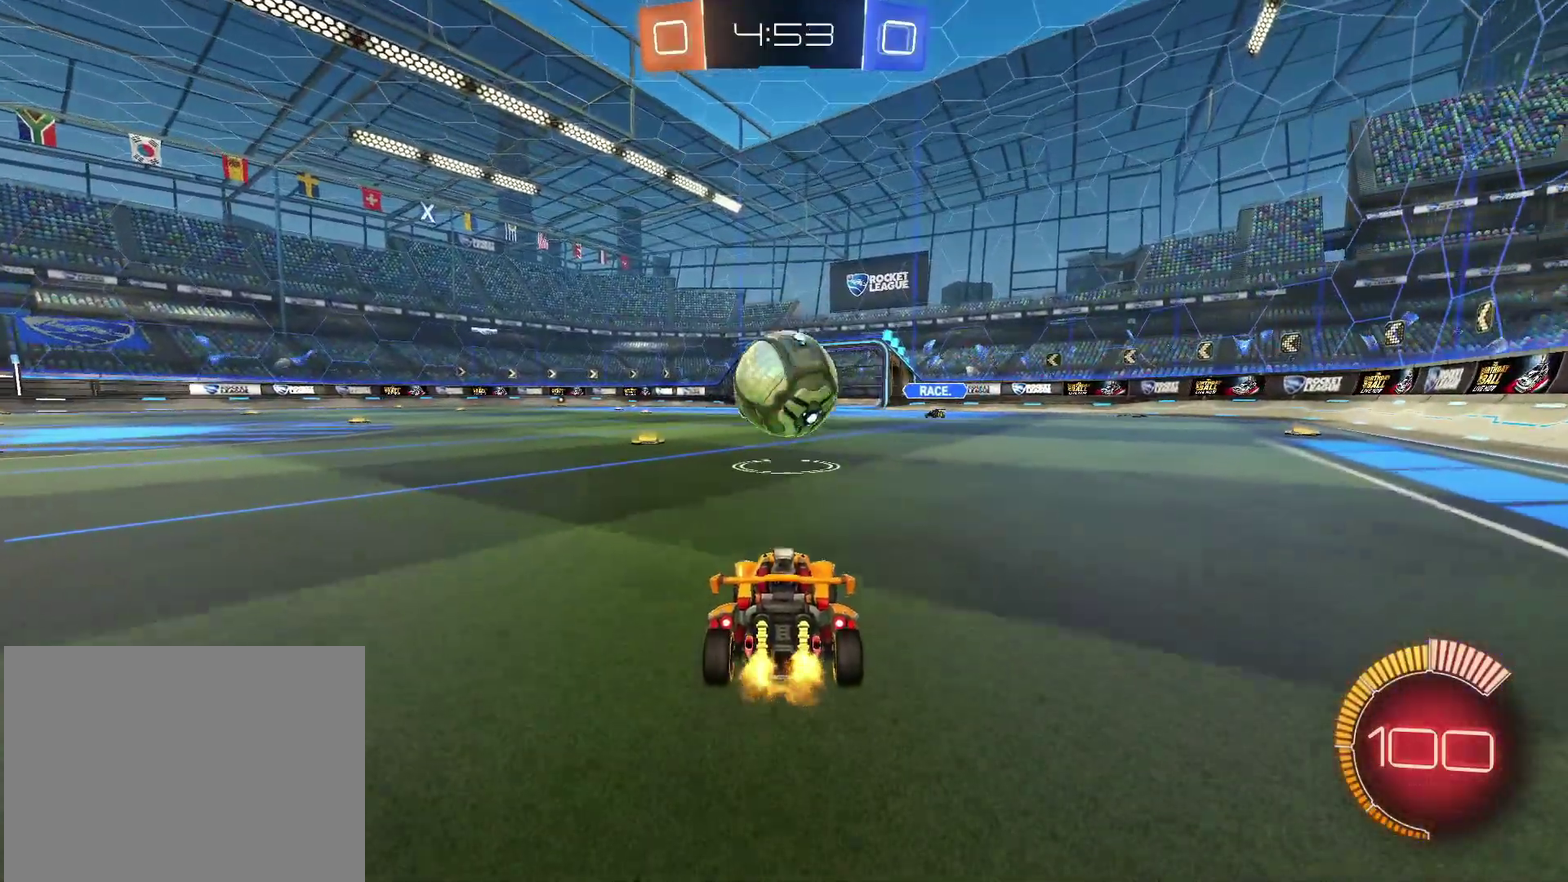
{"buttons": ["R2"], "left_stick": "center", "right_stick": "center", "events": [[33, "R2", "down"], [100, "left_stick", "right"], [167, "left_stick", "center"]]}
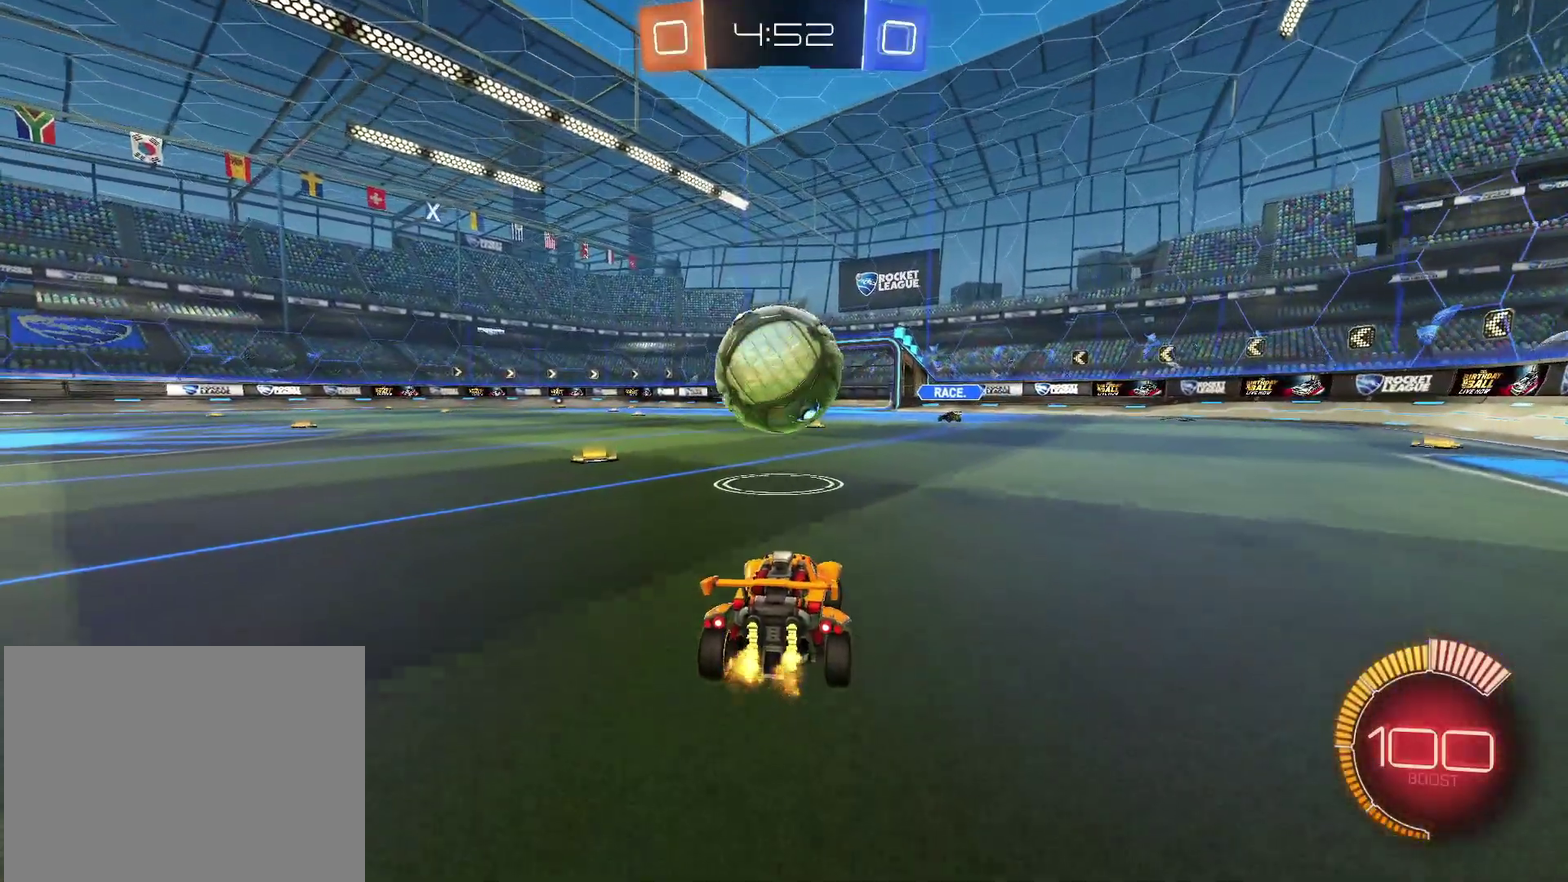
{"buttons": ["CIRCLE", "R2"], "left_stick": "center", "right_stick": "center", "events": [[50, "R2", "up"], [133, "R2", "down"], [267, "CIRCLE", "down"]]}
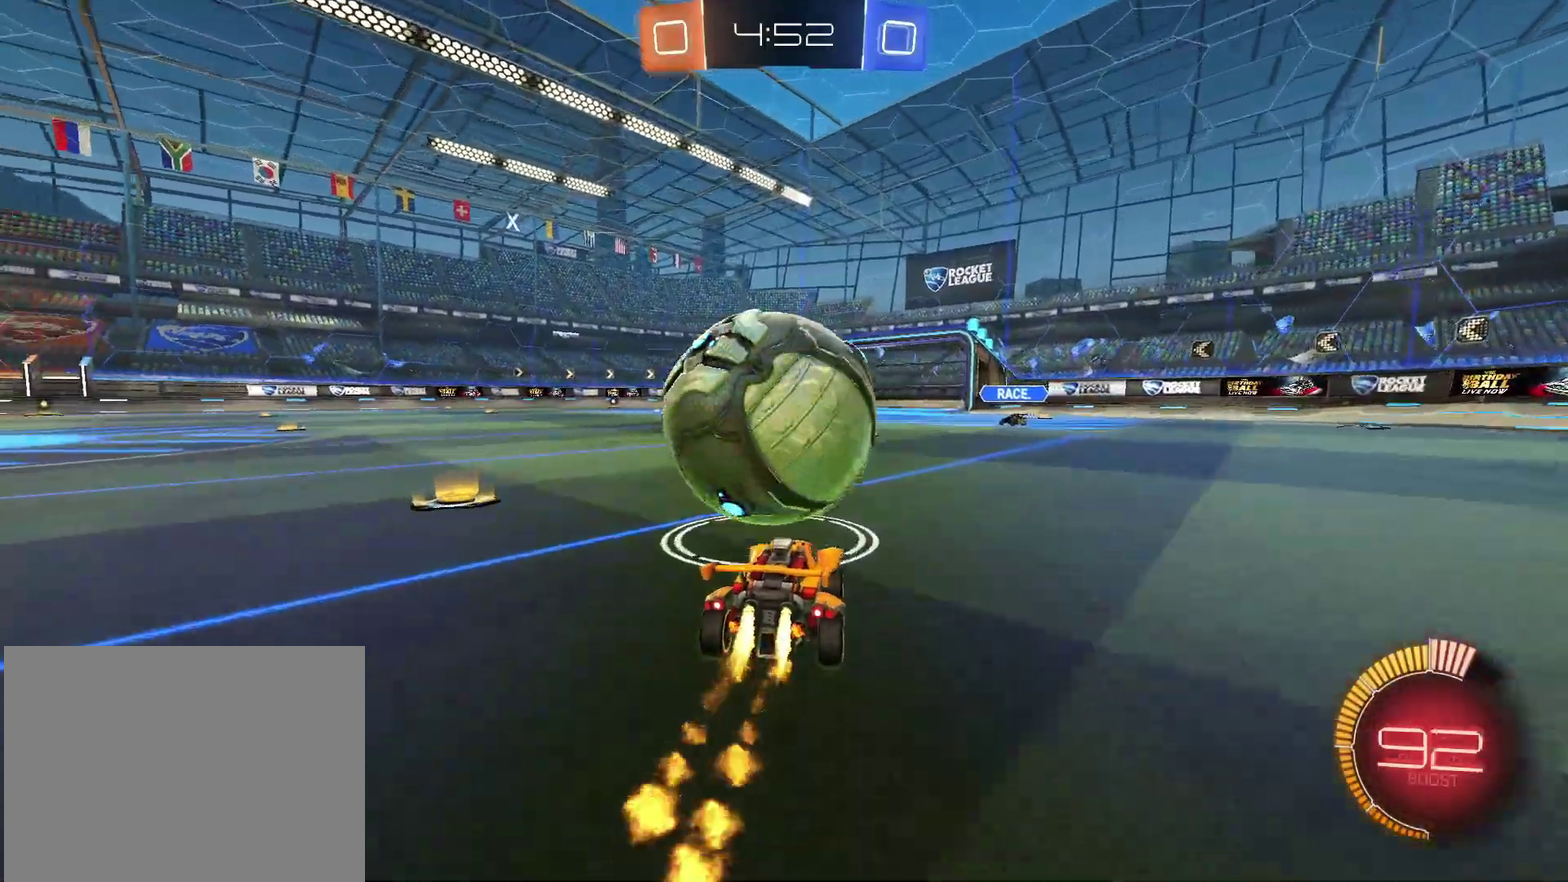
{"buttons": ["R2"], "left_stick": "center", "right_stick": "center", "events": [[83, "left_stick", "left"], [133, "left_stick", "center"], [150, "CIRCLE", "up"], [417, "CIRCLE", "down"], [483, "CIRCLE", "up"]]}
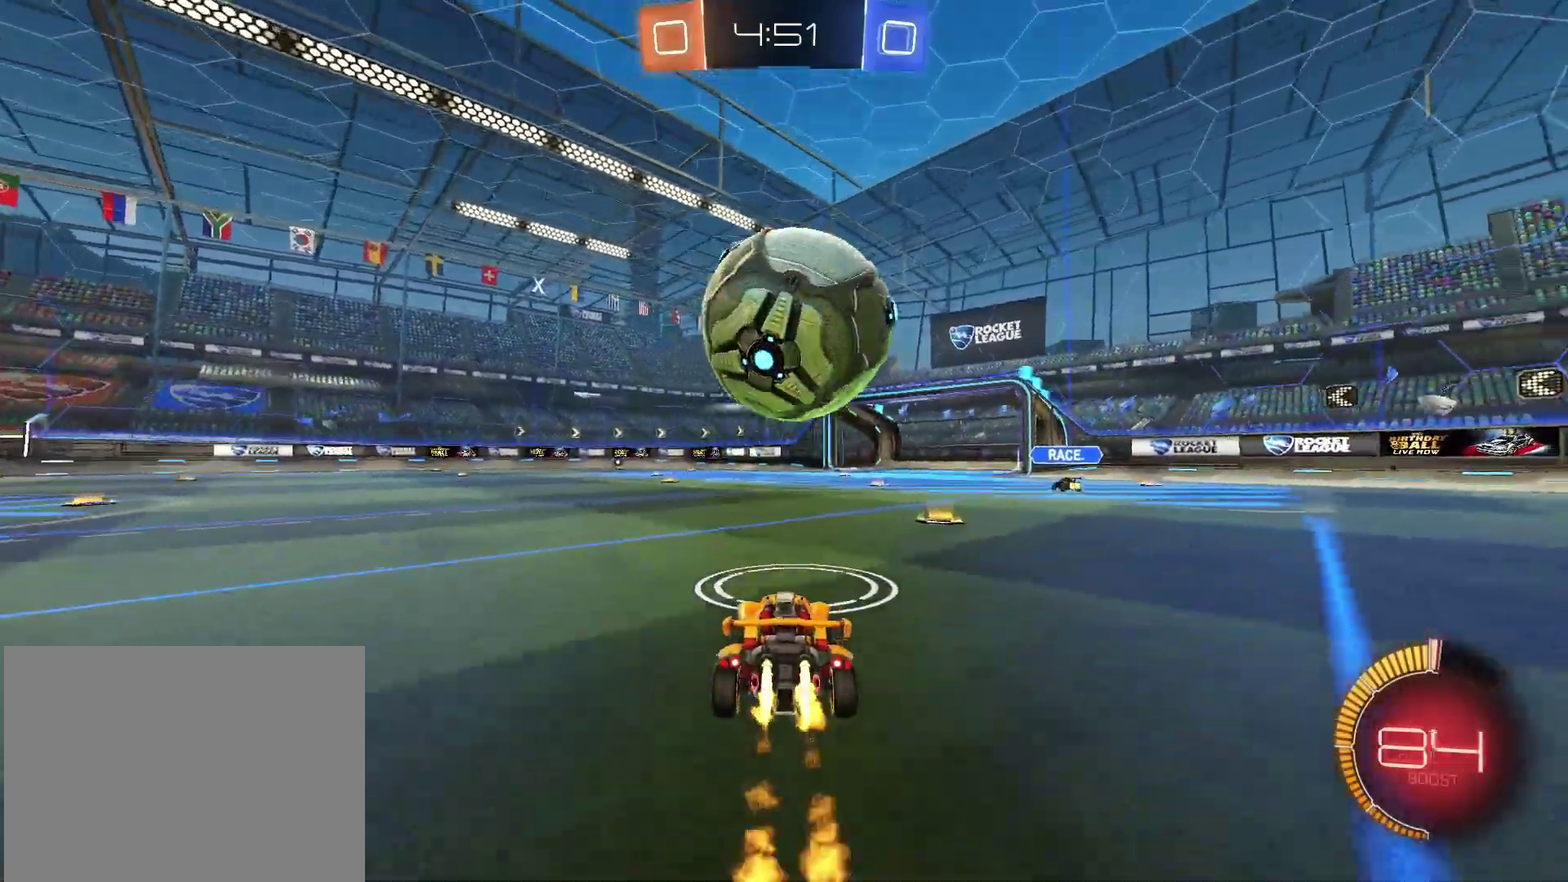
{"buttons": ["CROSS", "CIRCLE", "TRIANGLE", "R2"], "left_stick": "down", "right_stick": "center", "events": [[117, "CIRCLE", "down"], [117, "left_stick", "down"], [167, "CROSS", "down"], [167, "left_stick", "down-left"], [367, "CROSS", "up"], [383, "left_stick", "up-right"], [433, "CROSS", "down"], [450, "TRIANGLE", "down"], [483, "left_stick", "down"]]}
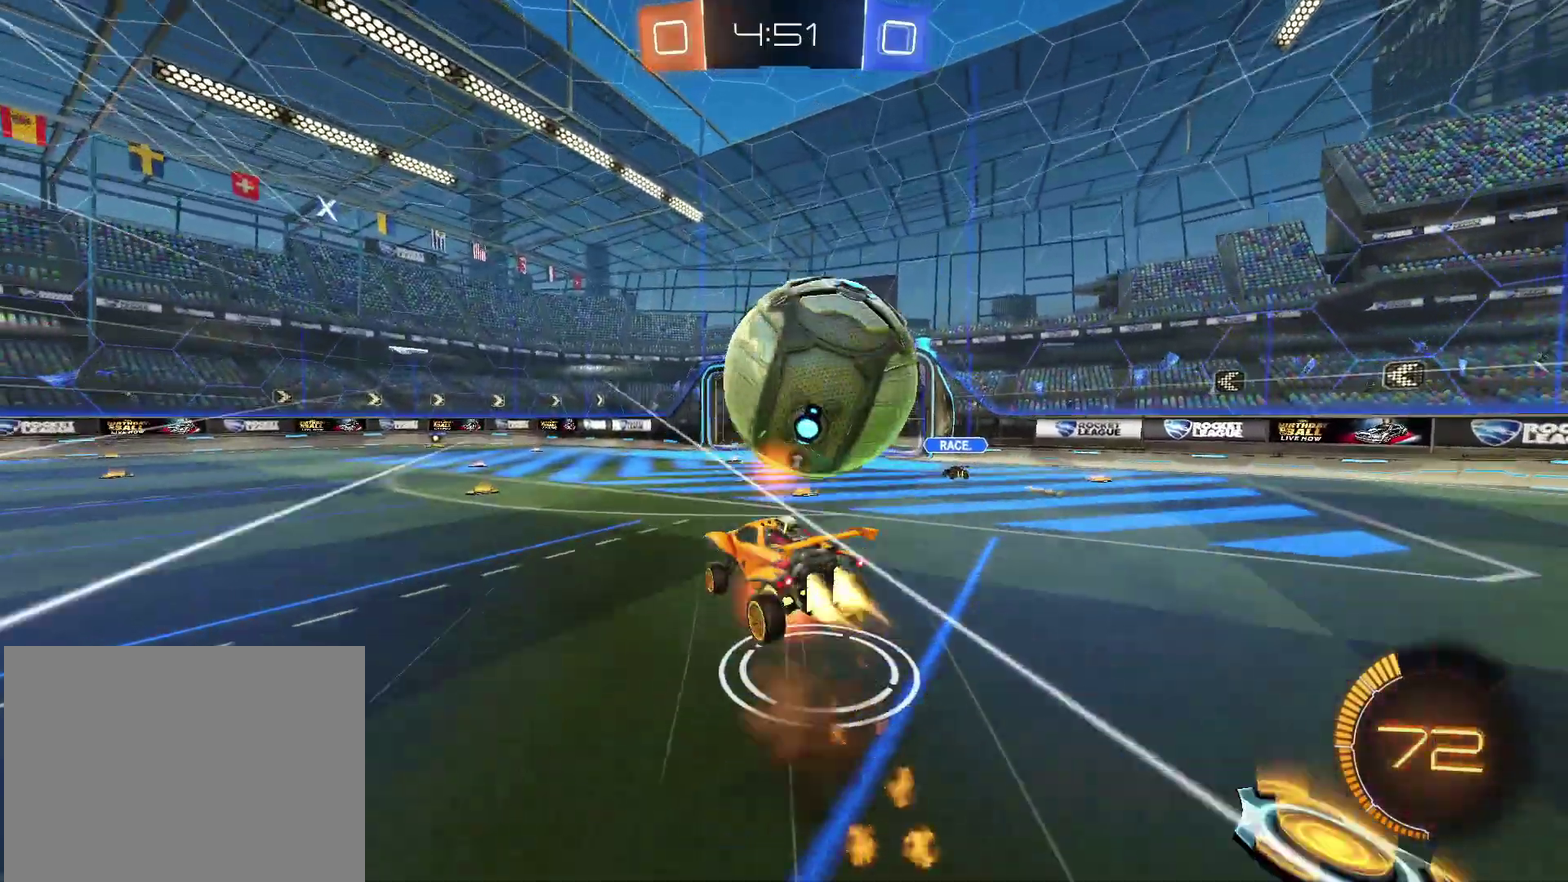
{"buttons": ["CIRCLE", "R2"], "left_stick": "down", "right_stick": "center", "events": [[117, "TRIANGLE", "up"], [133, "CROSS", "up"], [283, "TRIANGLE", "down"], [450, "TRIANGLE", "up"]]}
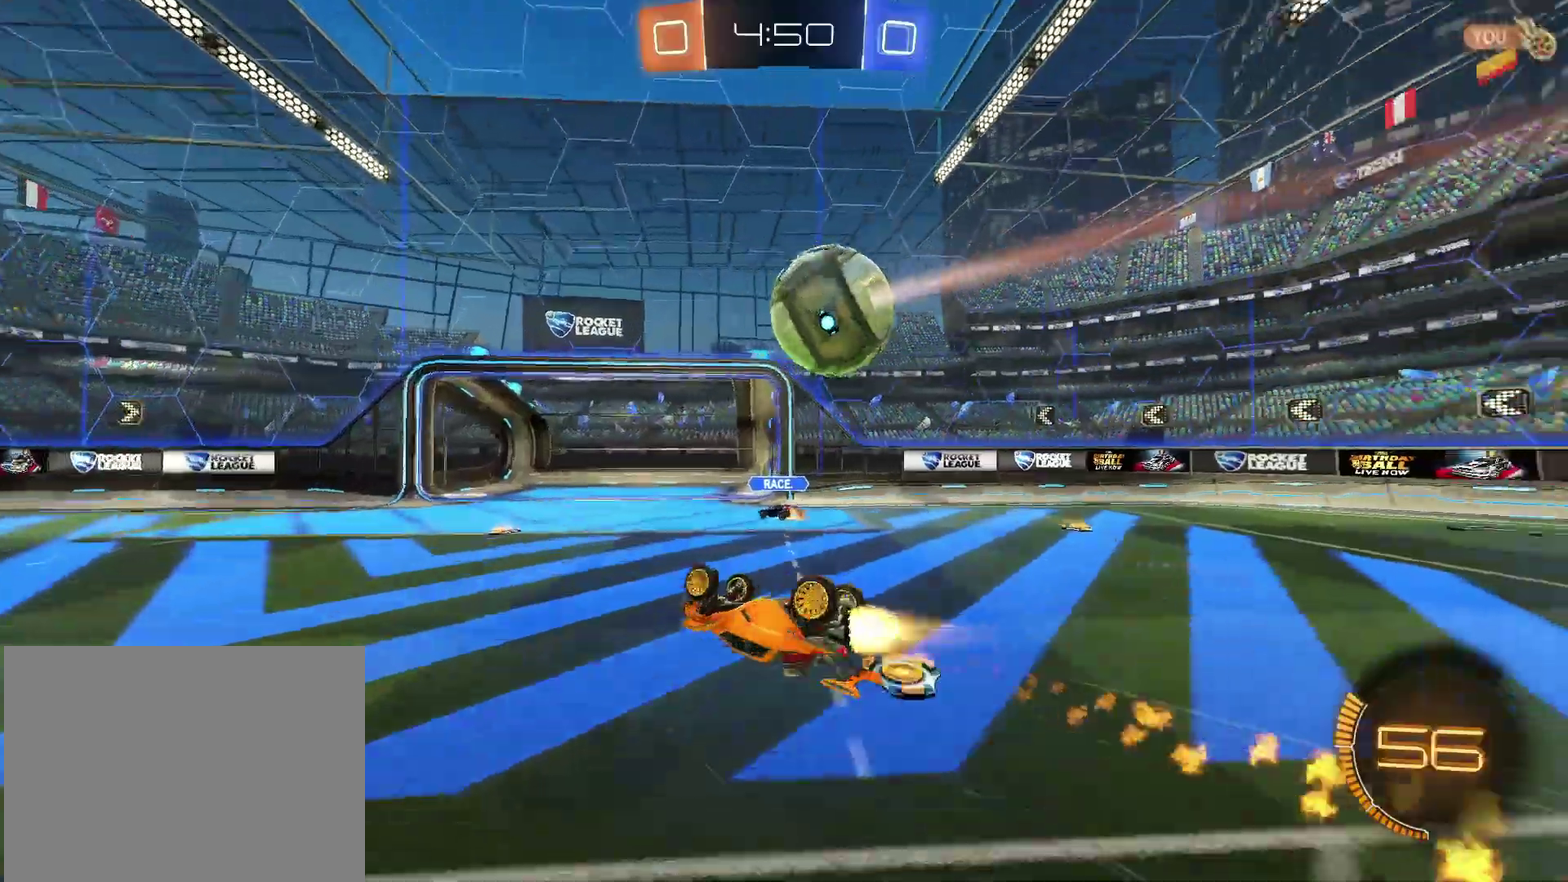
{"buttons": ["R2"], "left_stick": "center", "right_stick": "center", "events": [[100, "left_stick", "down-right"], [133, "CIRCLE", "up"], [300, "left_stick", "right"], [400, "left_stick", "center"]]}
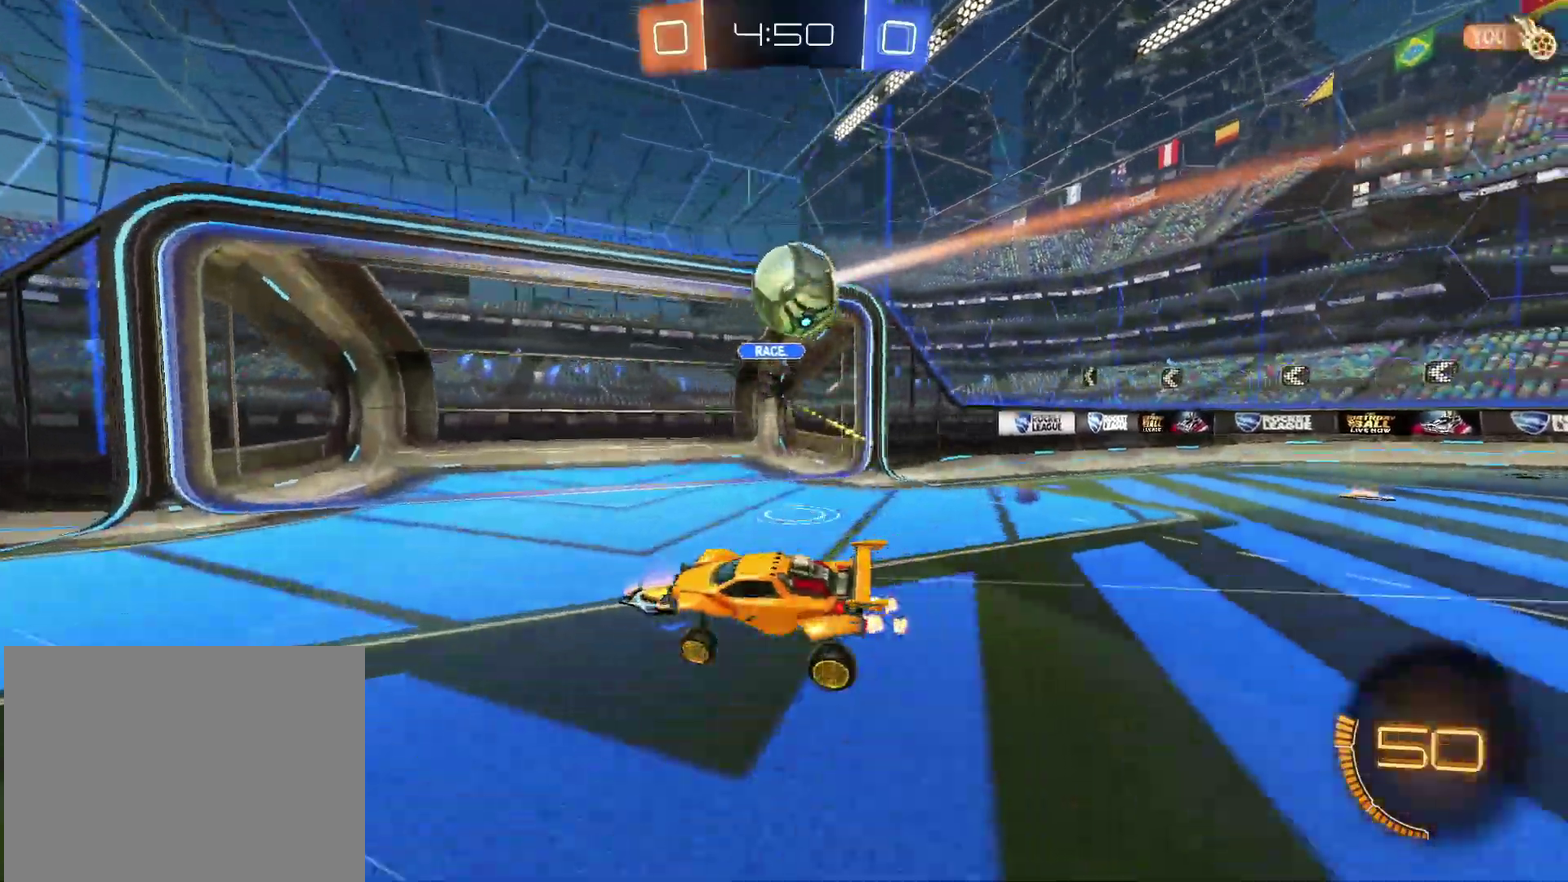
{"buttons": ["CIRCLE", "R2"], "left_stick": "left", "right_stick": "center", "events": [[133, "left_stick", "left"], [250, "CIRCLE", "down"]]}
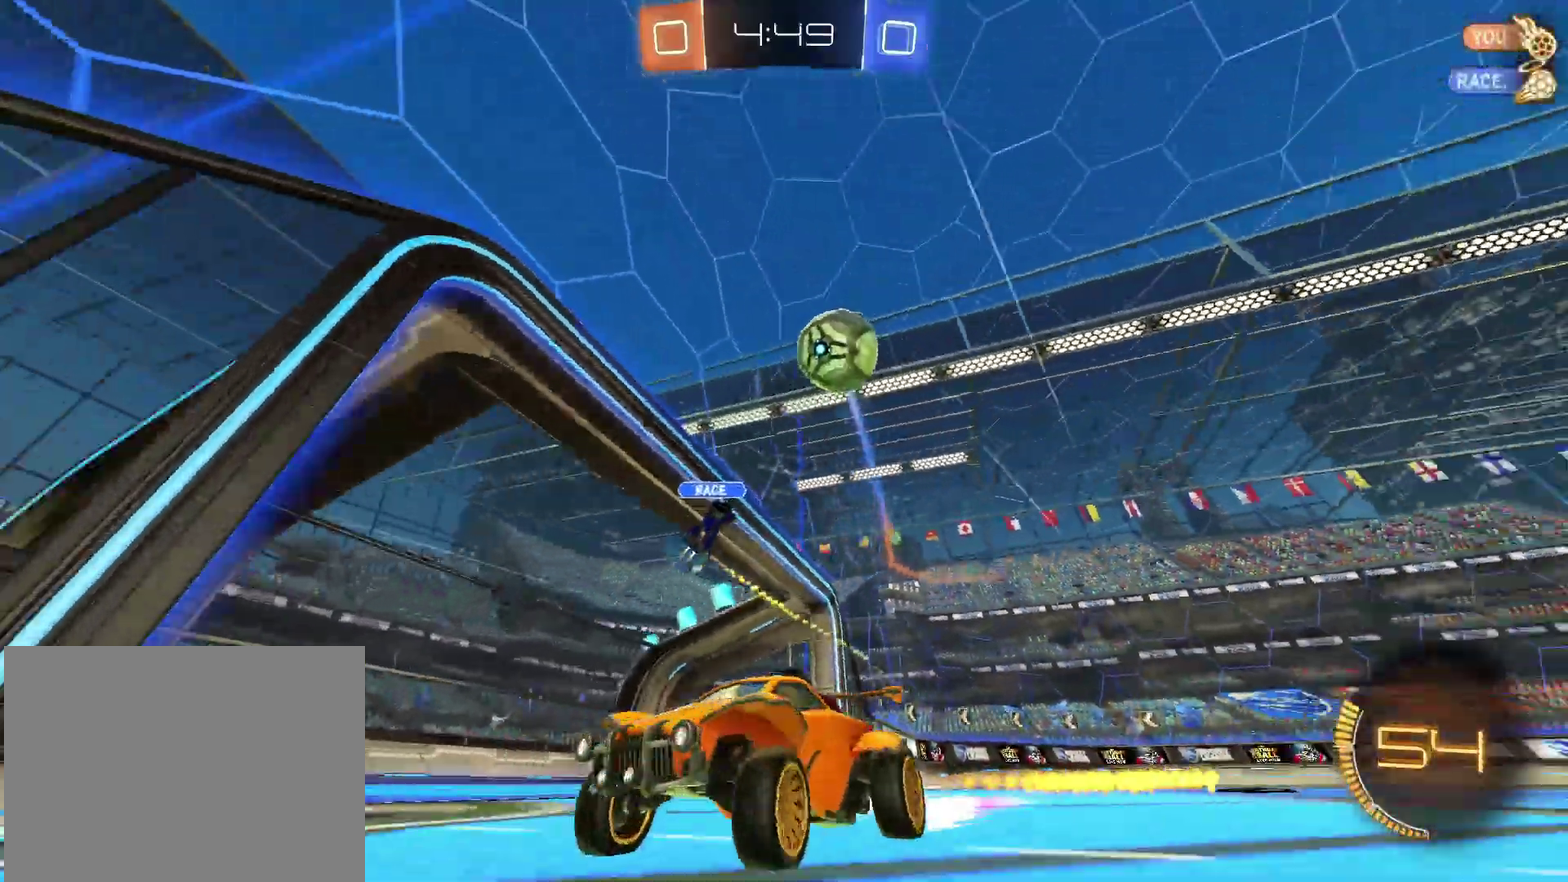
{"buttons": ["TRIANGLE", "R2"], "left_stick": "center", "right_stick": "center", "events": [[133, "CIRCLE", "up"], [133, "TRIANGLE", "down"], [217, "left_stick", "center"], [283, "TRIANGLE", "up"], [450, "TRIANGLE", "down"]]}
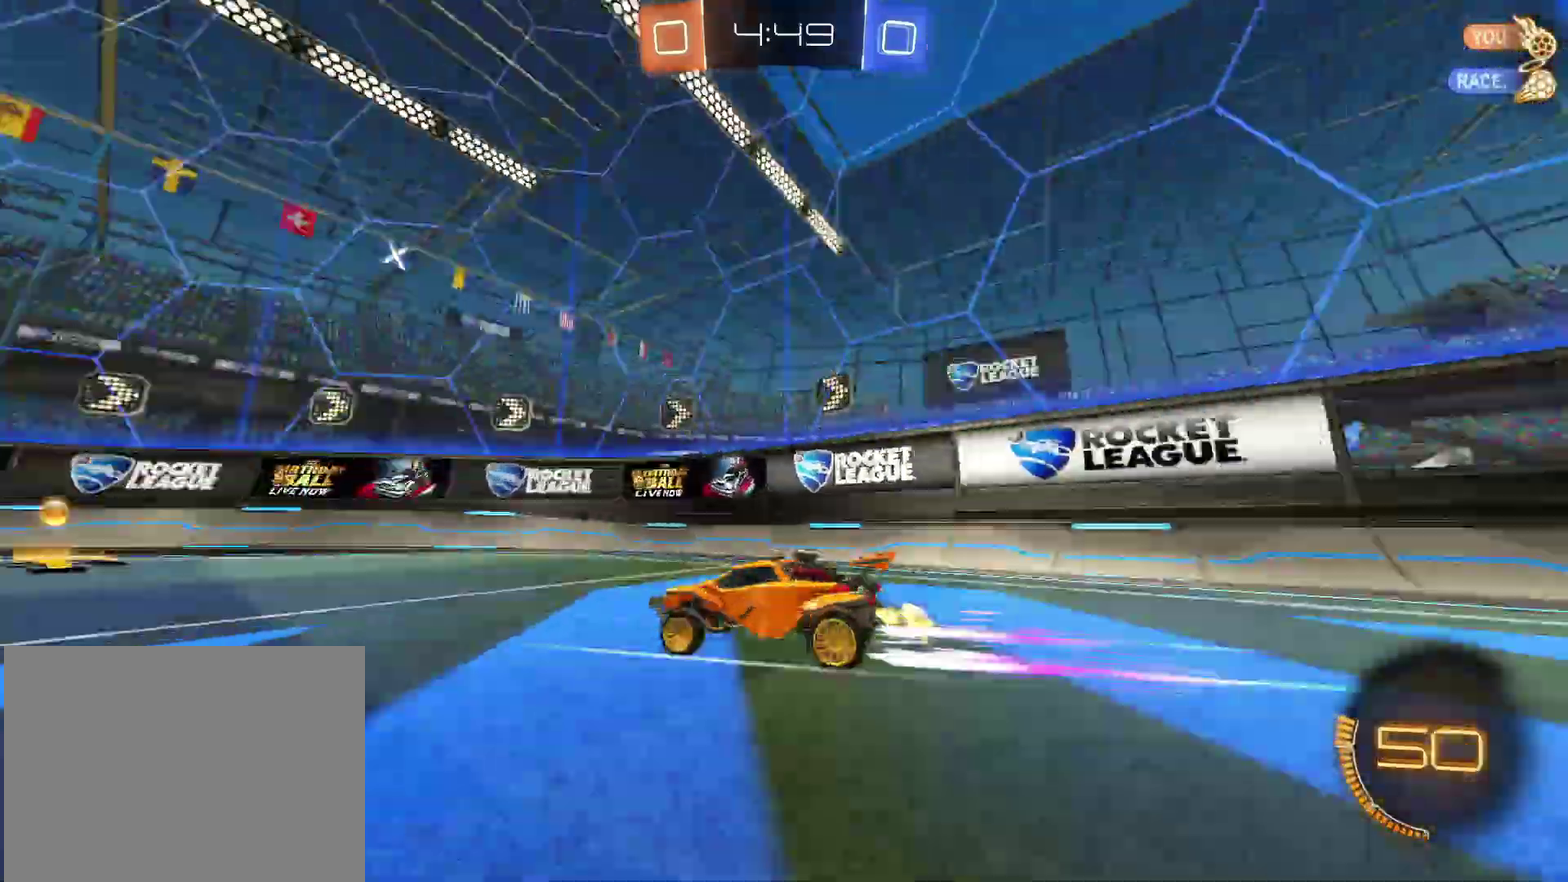
{"buttons": ["R2"], "left_stick": "center", "right_stick": "center", "events": [[67, "TRIANGLE", "up"], [267, "left_stick", "up-right"], [433, "left_stick", "center"]]}
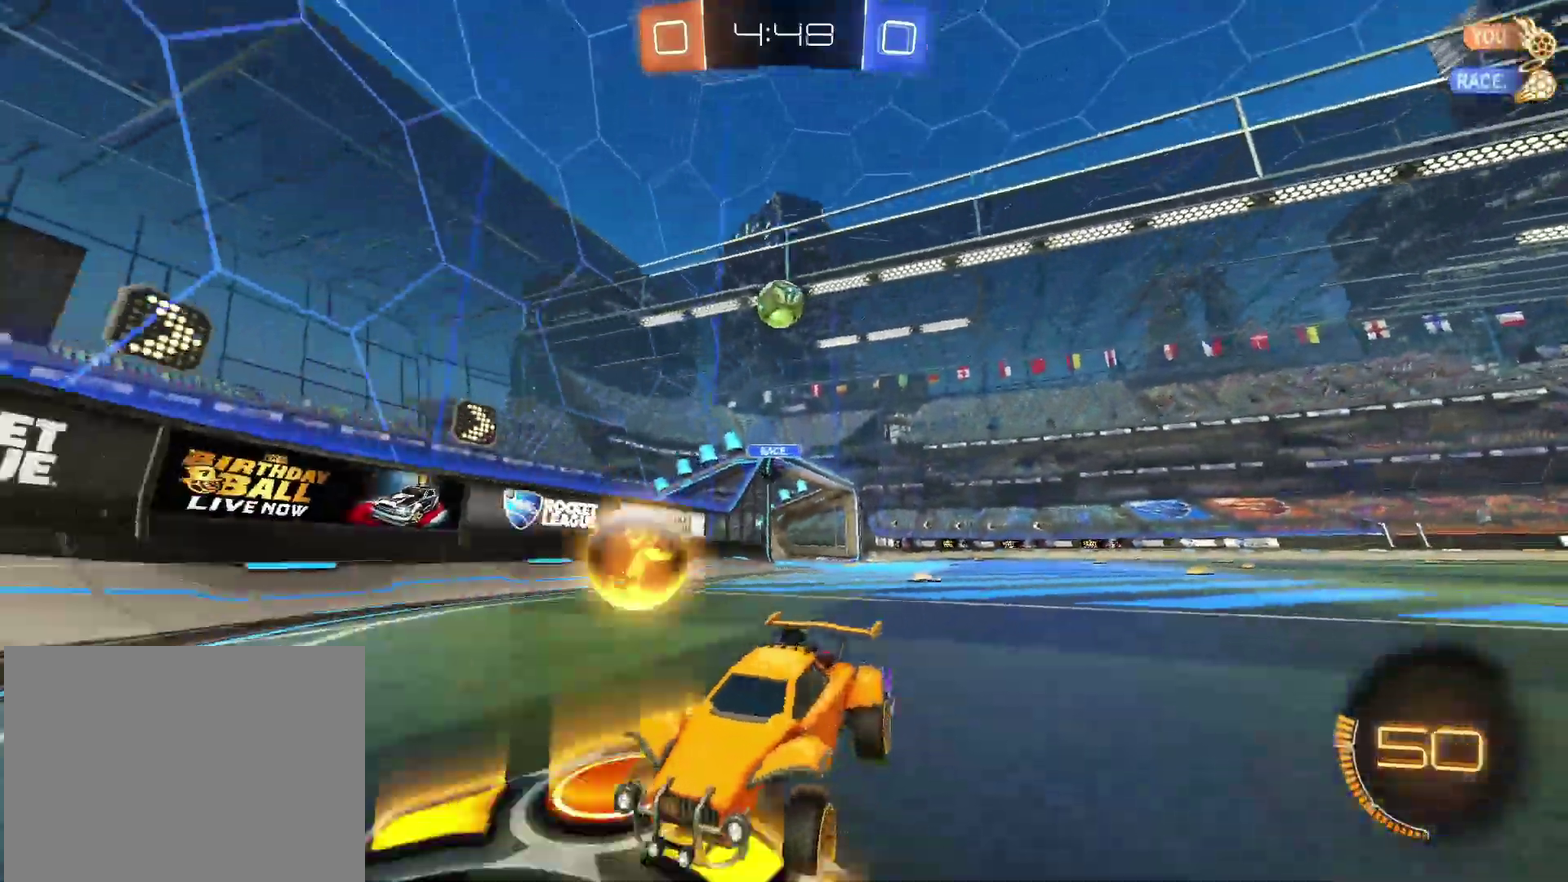
{"buttons": ["R2"], "left_stick": "left", "right_stick": "center", "events": [[50, "R2", "up"], [50, "left_stick", "right"], [100, "L2", "down"], [167, "left_stick", "center"], [217, "left_stick", "left"], [283, "R2", "down"], [317, "L2", "up"]]}
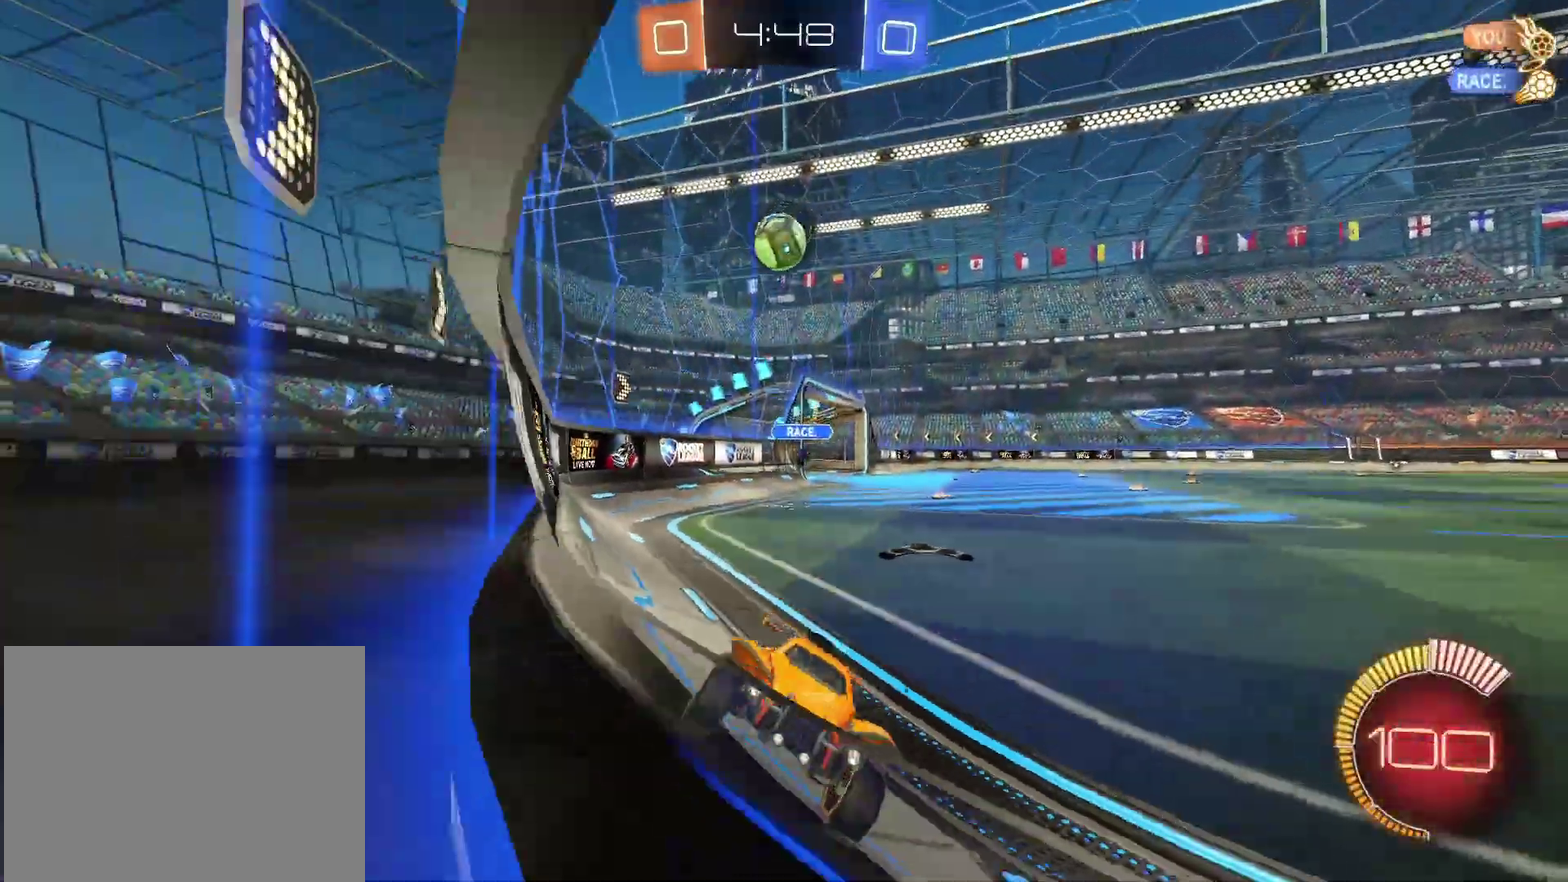
{"buttons": ["R2"], "left_stick": "left", "right_stick": "center", "events": []}
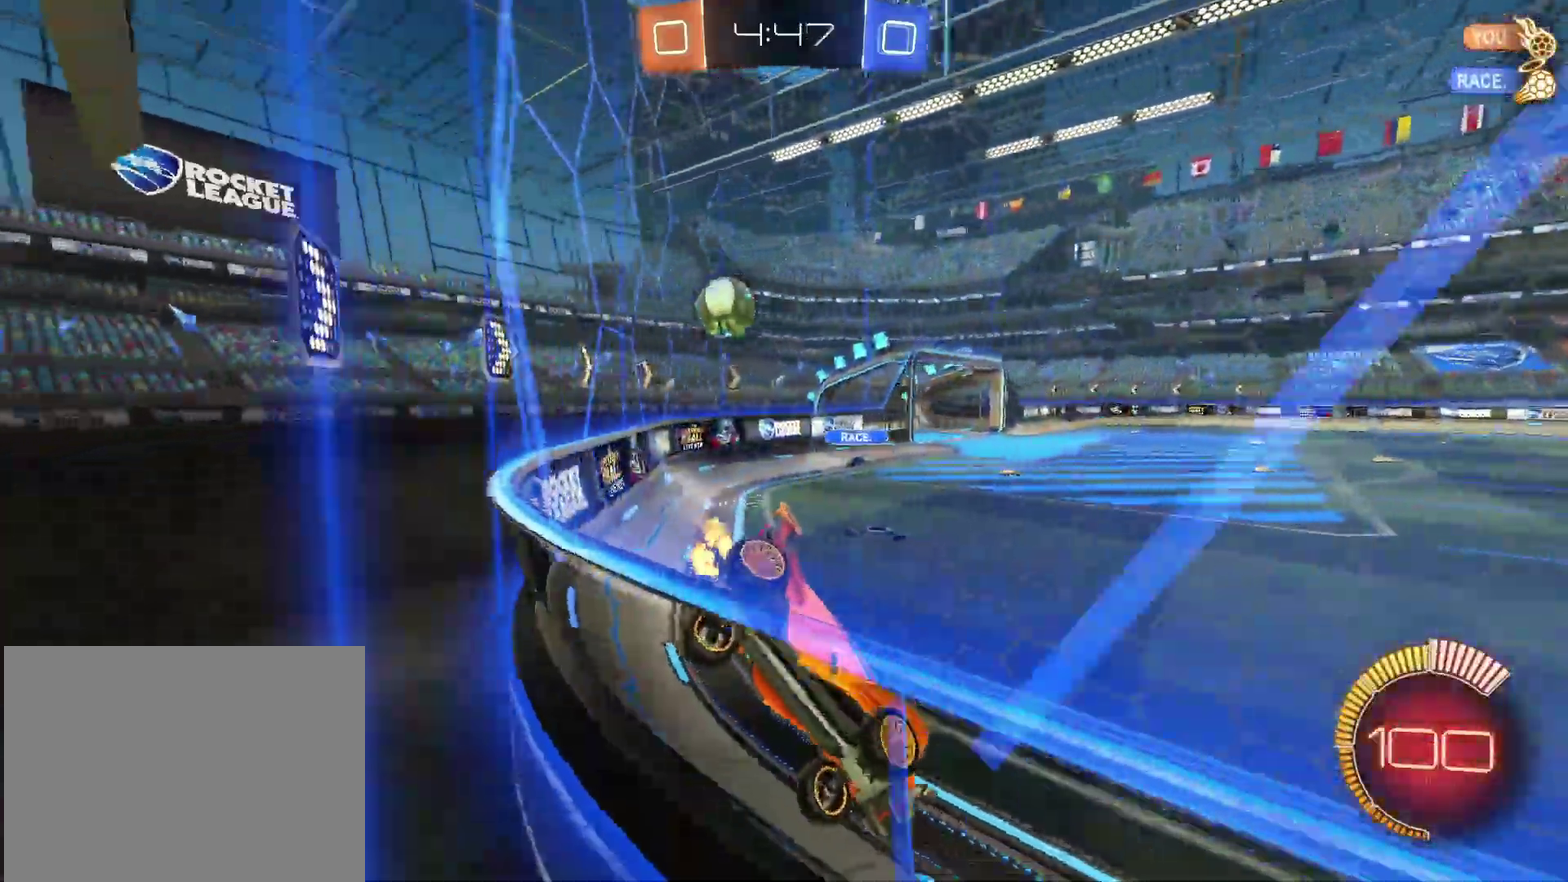
{"buttons": ["R2"], "left_stick": "right", "right_stick": "center", "events": [[383, "left_stick", "center"], [450, "left_stick", "right"]]}
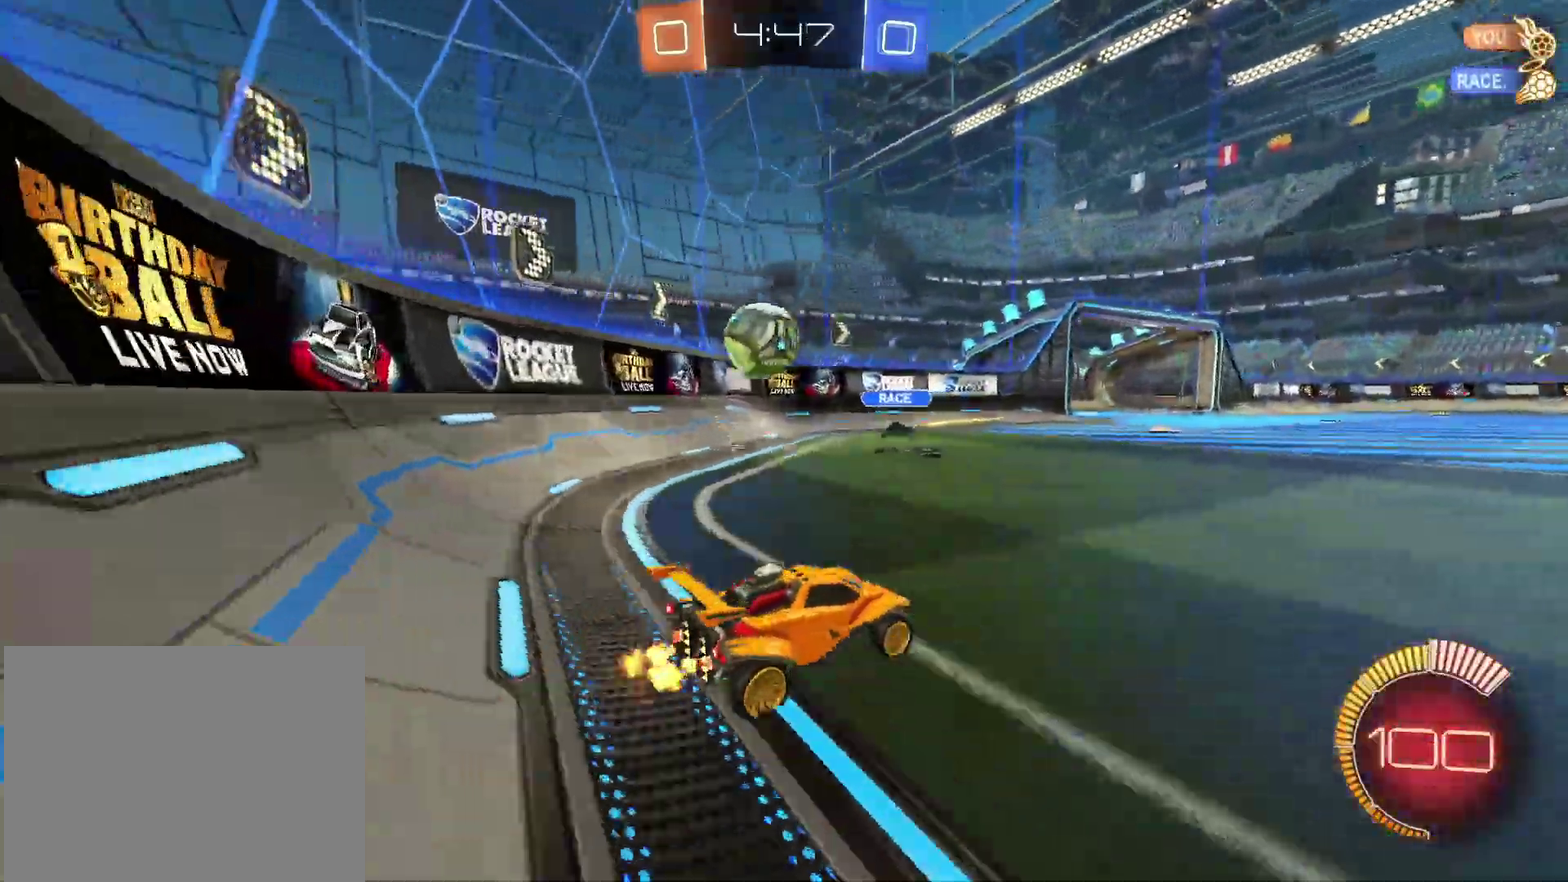
{"buttons": ["CIRCLE", "R2"], "left_stick": "right", "right_stick": "center", "events": [[133, "CIRCLE", "down"]]}
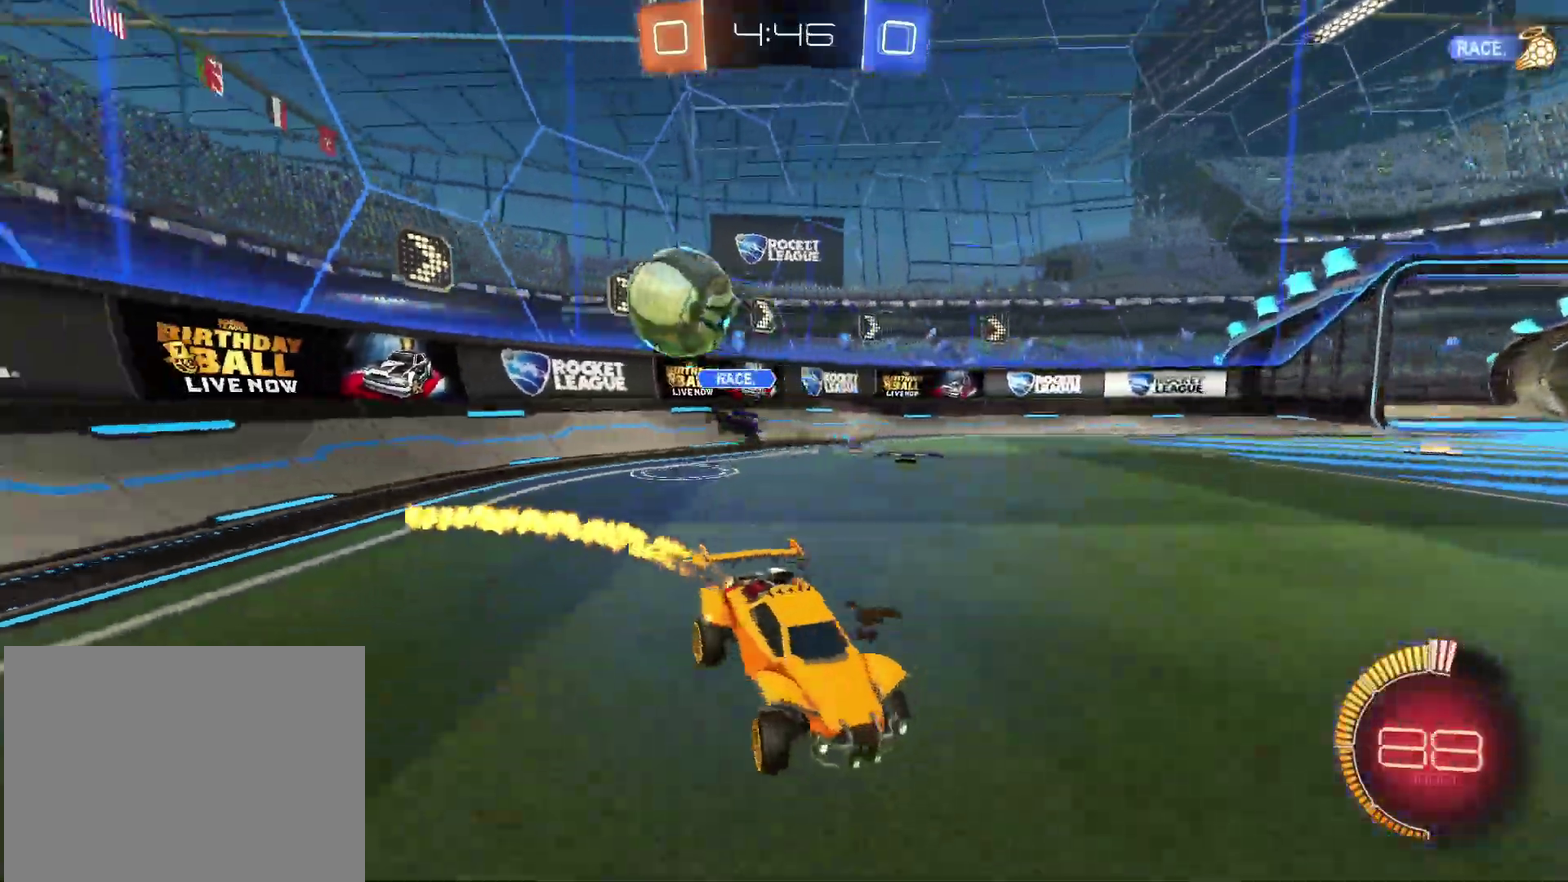
{"buttons": ["CIRCLE", "R2"], "left_stick": "center", "right_stick": "center", "events": [[300, "left_stick", "up-right"], [350, "left_stick", "center"]]}
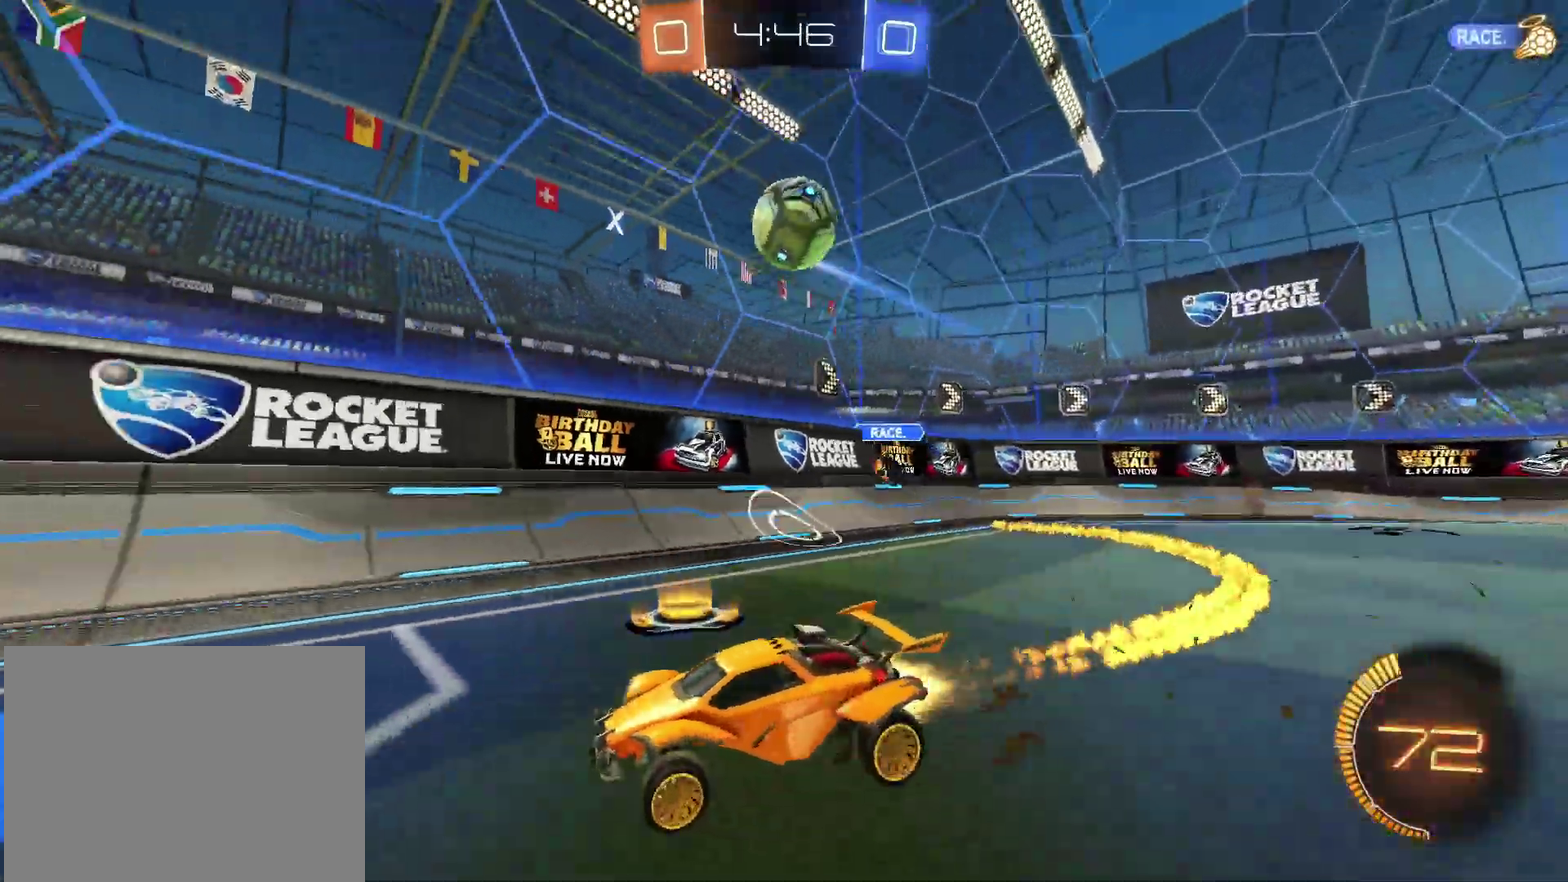
{"buttons": ["CIRCLE", "R2"], "left_stick": "center", "right_stick": "center", "events": [[17, "left_stick", "left"], [117, "left_stick", "center"], [217, "left_stick", "left"], [283, "left_stick", "center"]]}
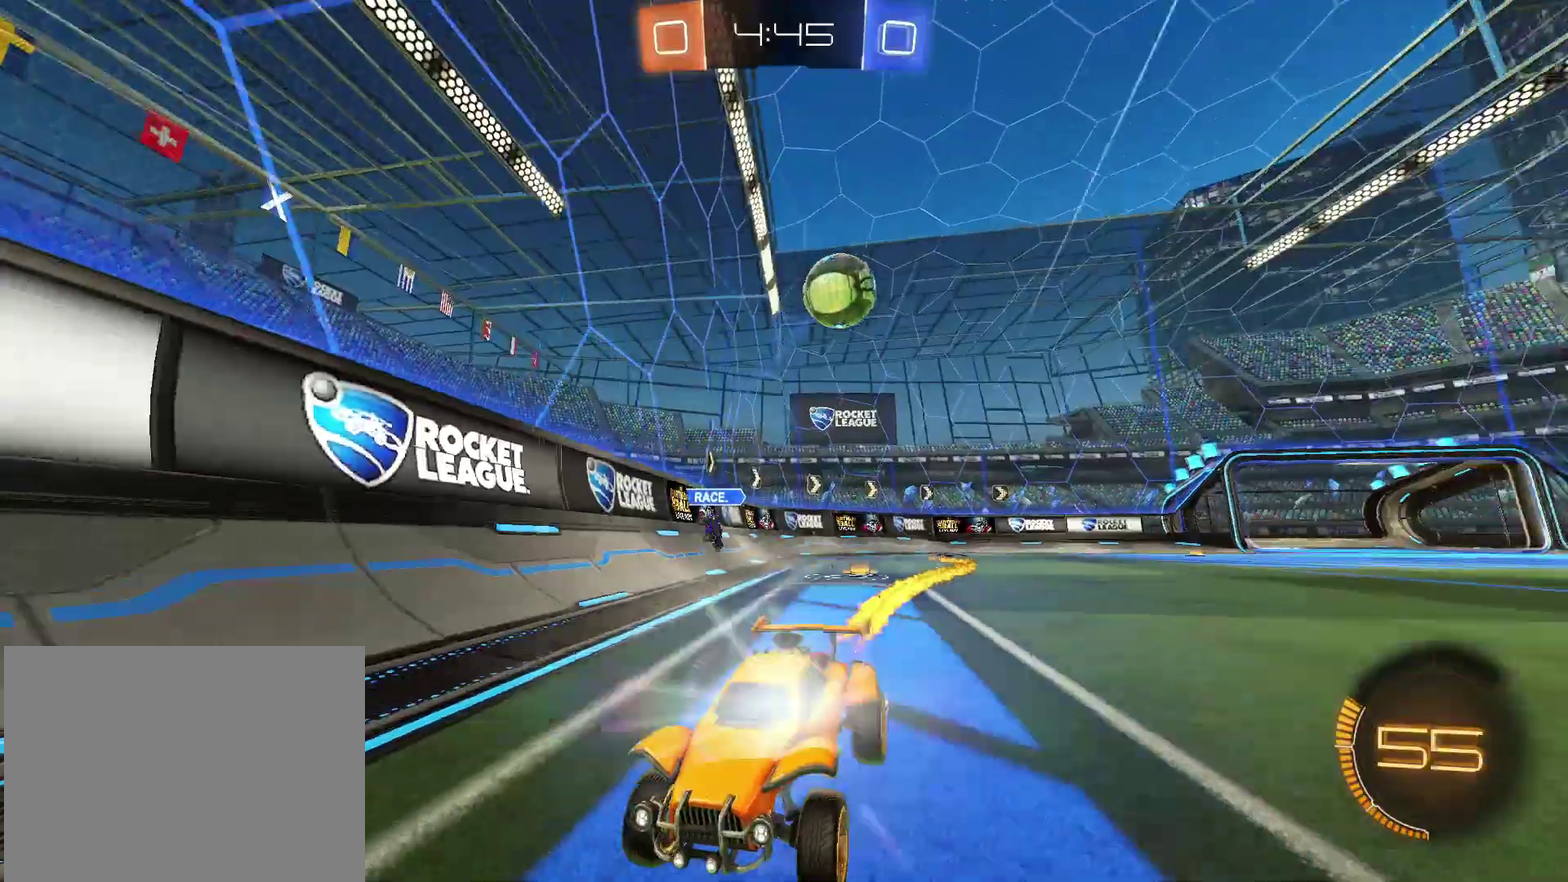
{"buttons": ["R2"], "left_stick": "center", "right_stick": "center", "events": [[200, "CIRCLE", "up"], [200, "left_stick", "left"], [283, "left_stick", "center"]]}
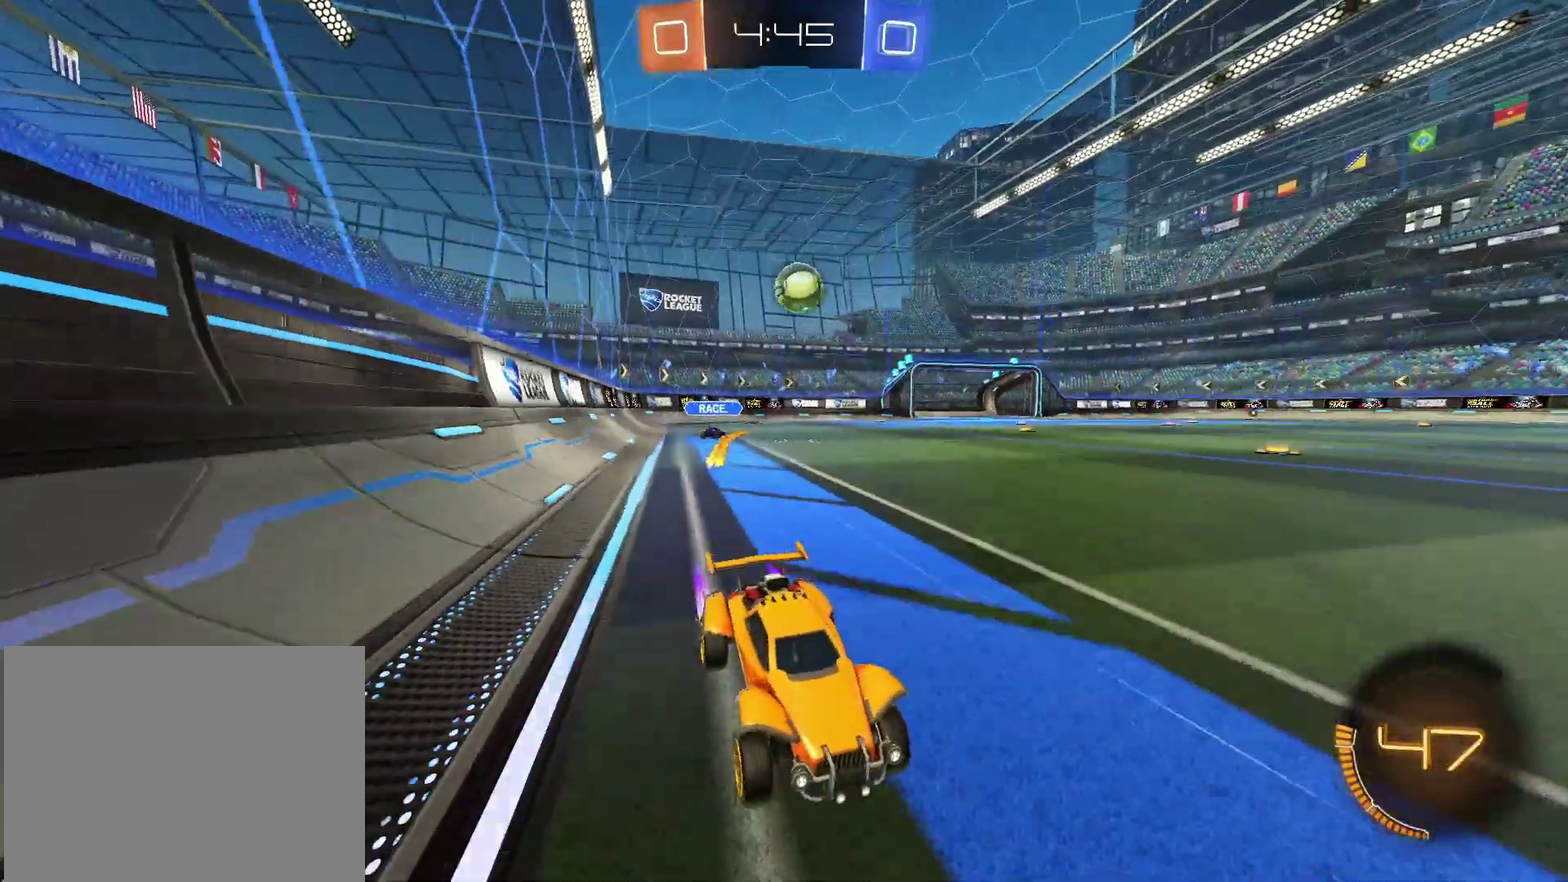
{"buttons": ["R2"], "left_stick": "left", "right_stick": "center", "events": [[300, "left_stick", "left"]]}
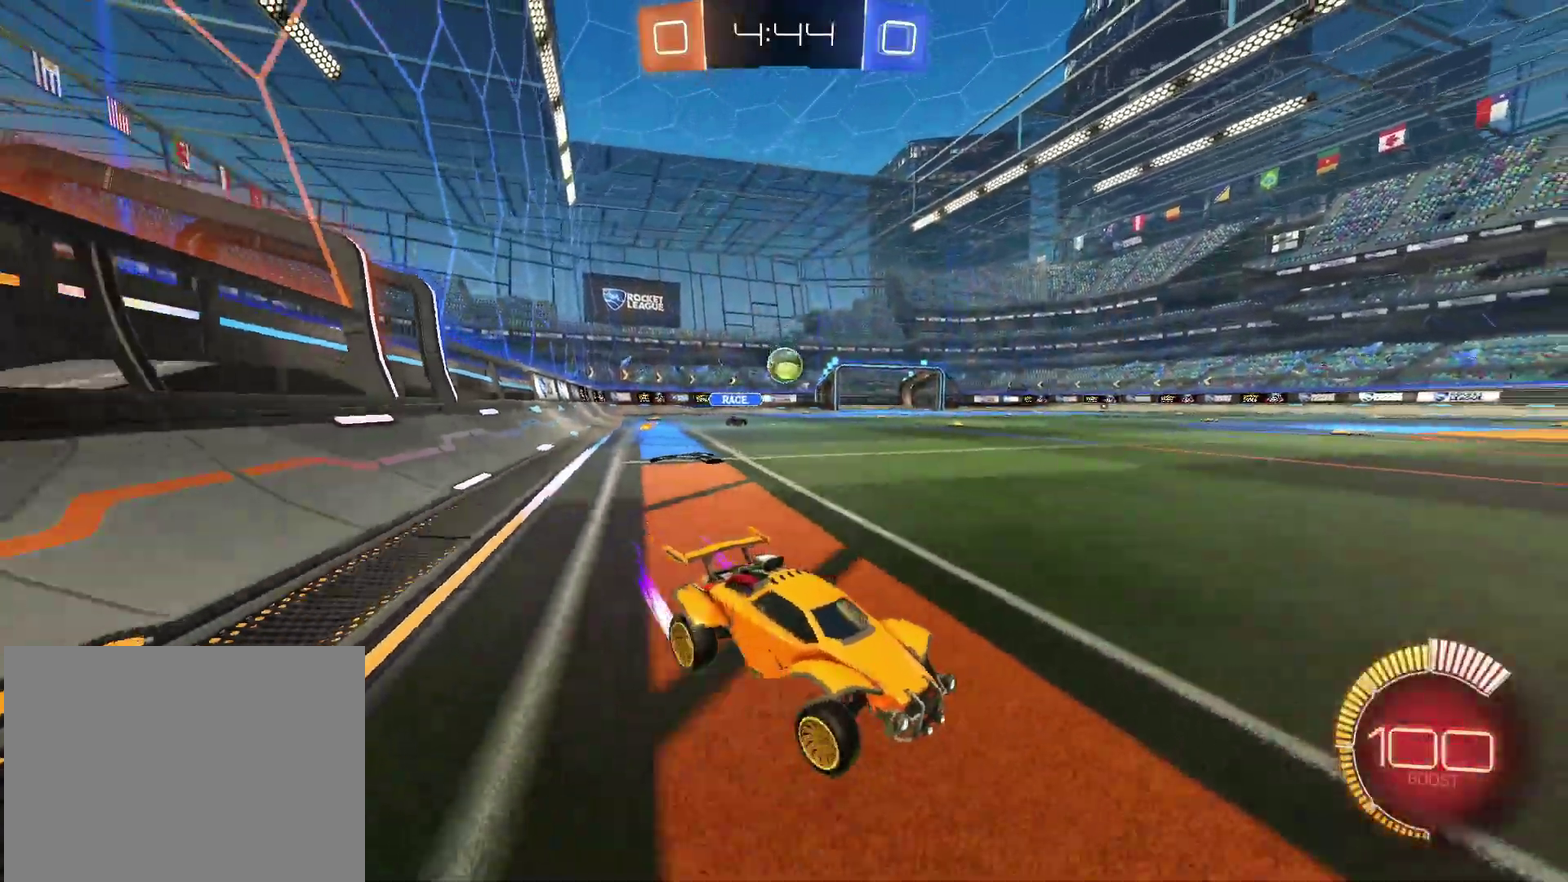
{"buttons": ["R2"], "left_stick": "left", "right_stick": "center", "events": []}
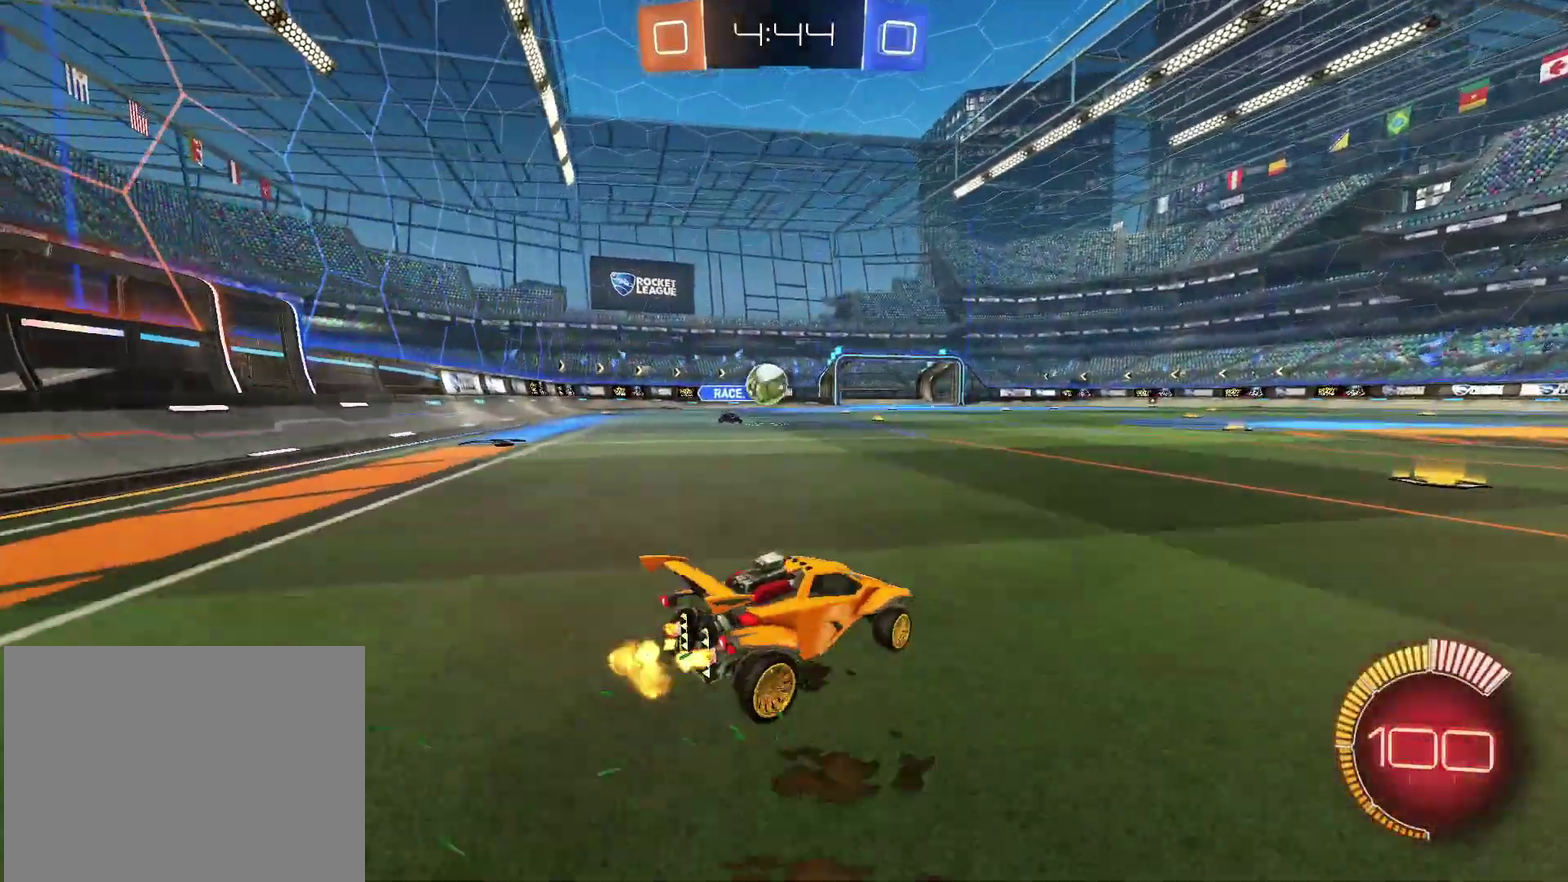
{"buttons": ["R2"], "left_stick": "up-right", "right_stick": "center", "events": [[217, "left_stick", "up-right"]]}
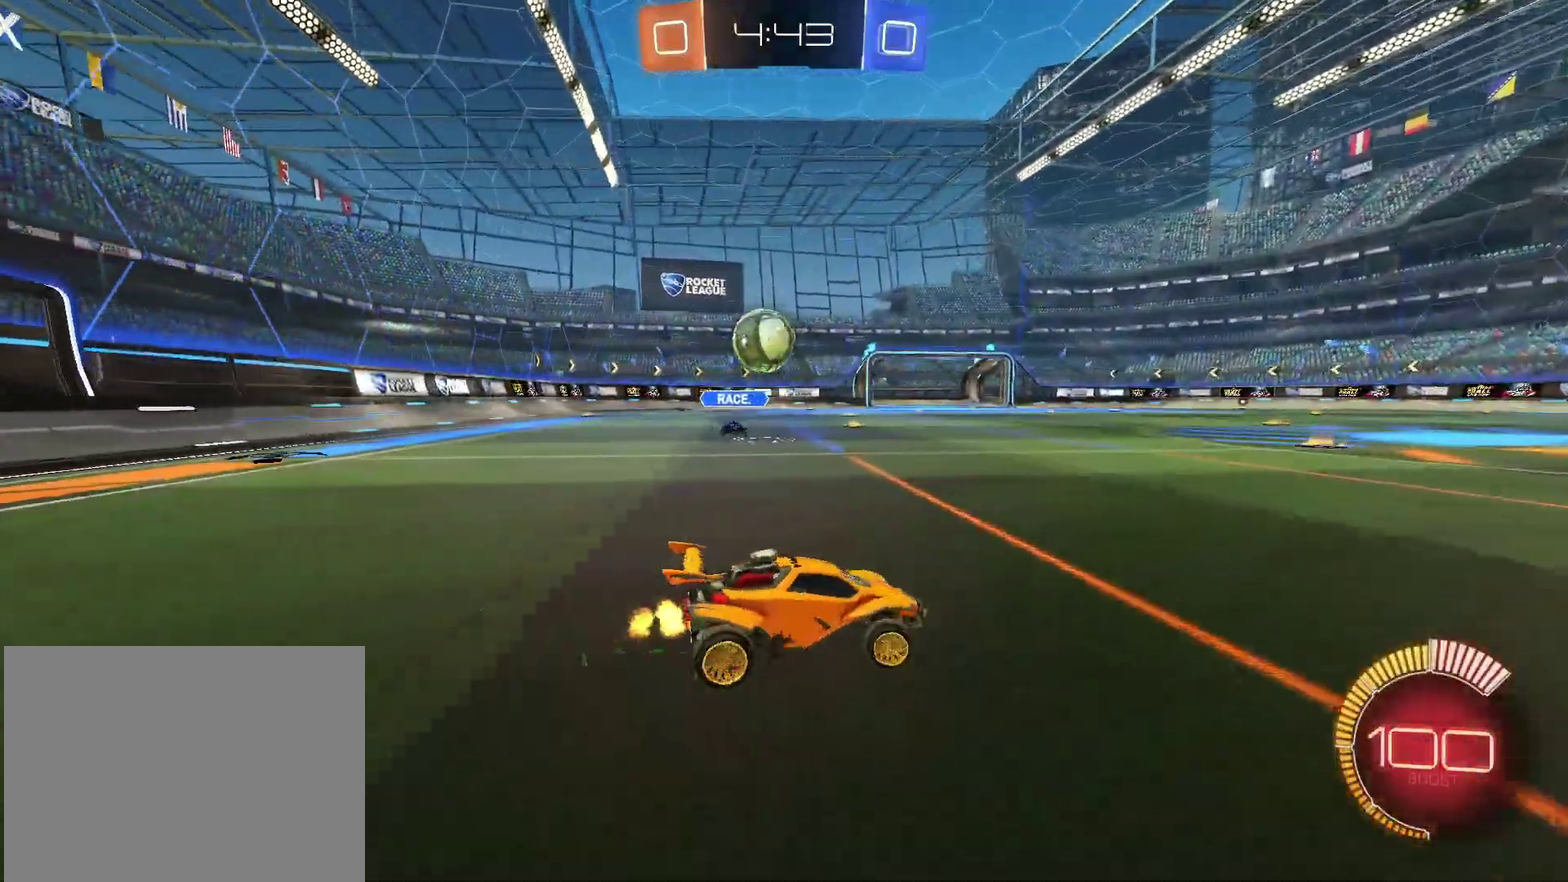
{"buttons": ["CIRCLE", "R2"], "left_stick": "center", "right_stick": "center", "events": [[300, "left_stick", "right"], [400, "CIRCLE", "down"], [467, "left_stick", "center"]]}
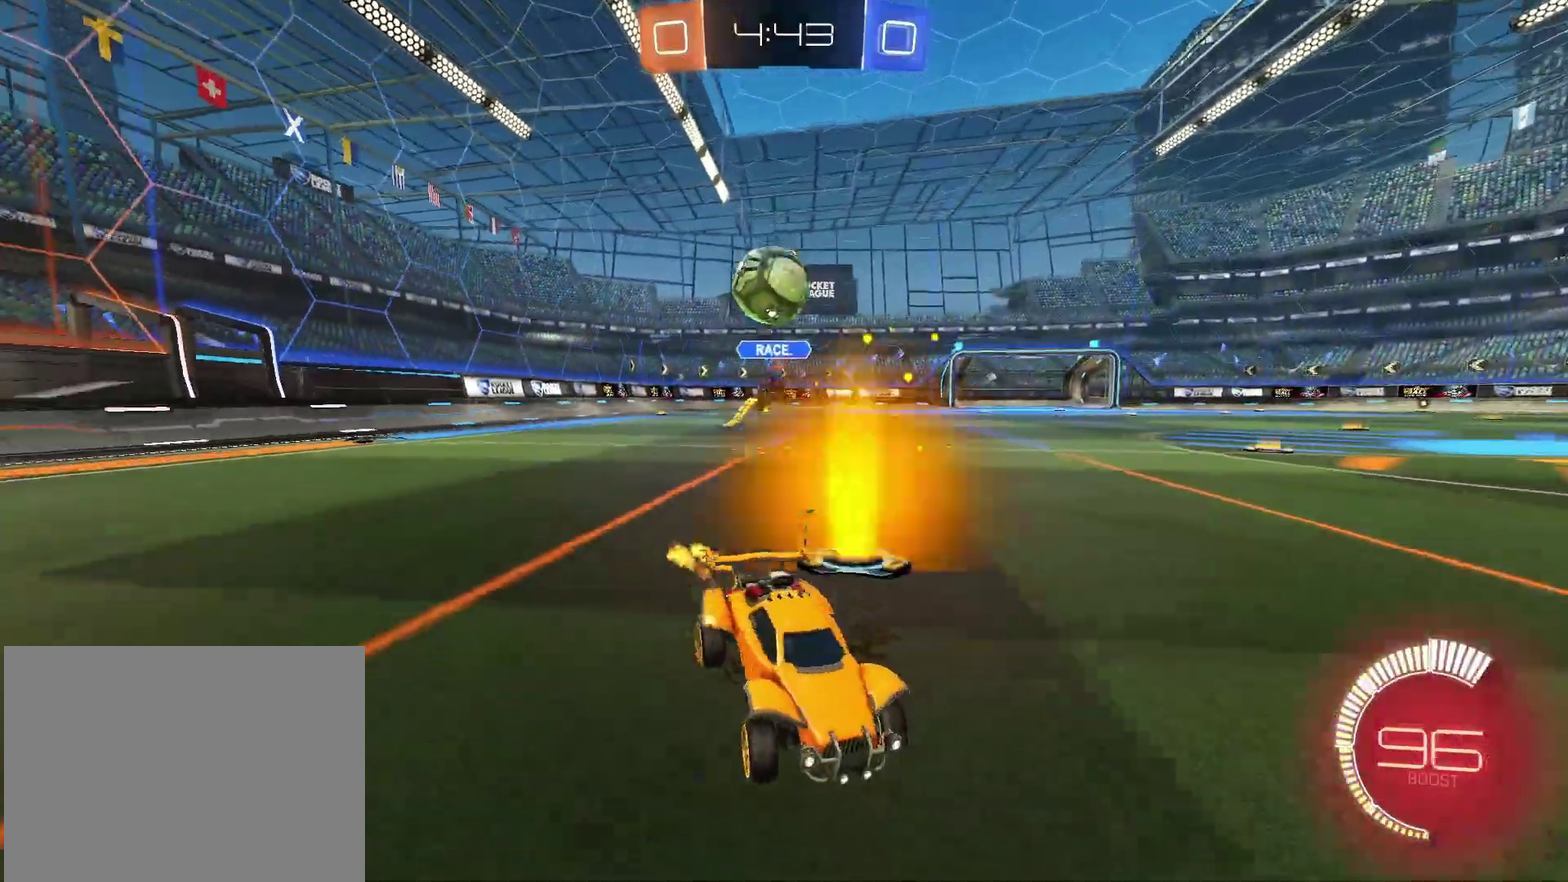
{"buttons": ["R2"], "left_stick": "left", "right_stick": "center", "events": [[83, "left_stick", "up-right"], [217, "left_stick", "center"], [317, "CIRCLE", "up"], [383, "left_stick", "left"]]}